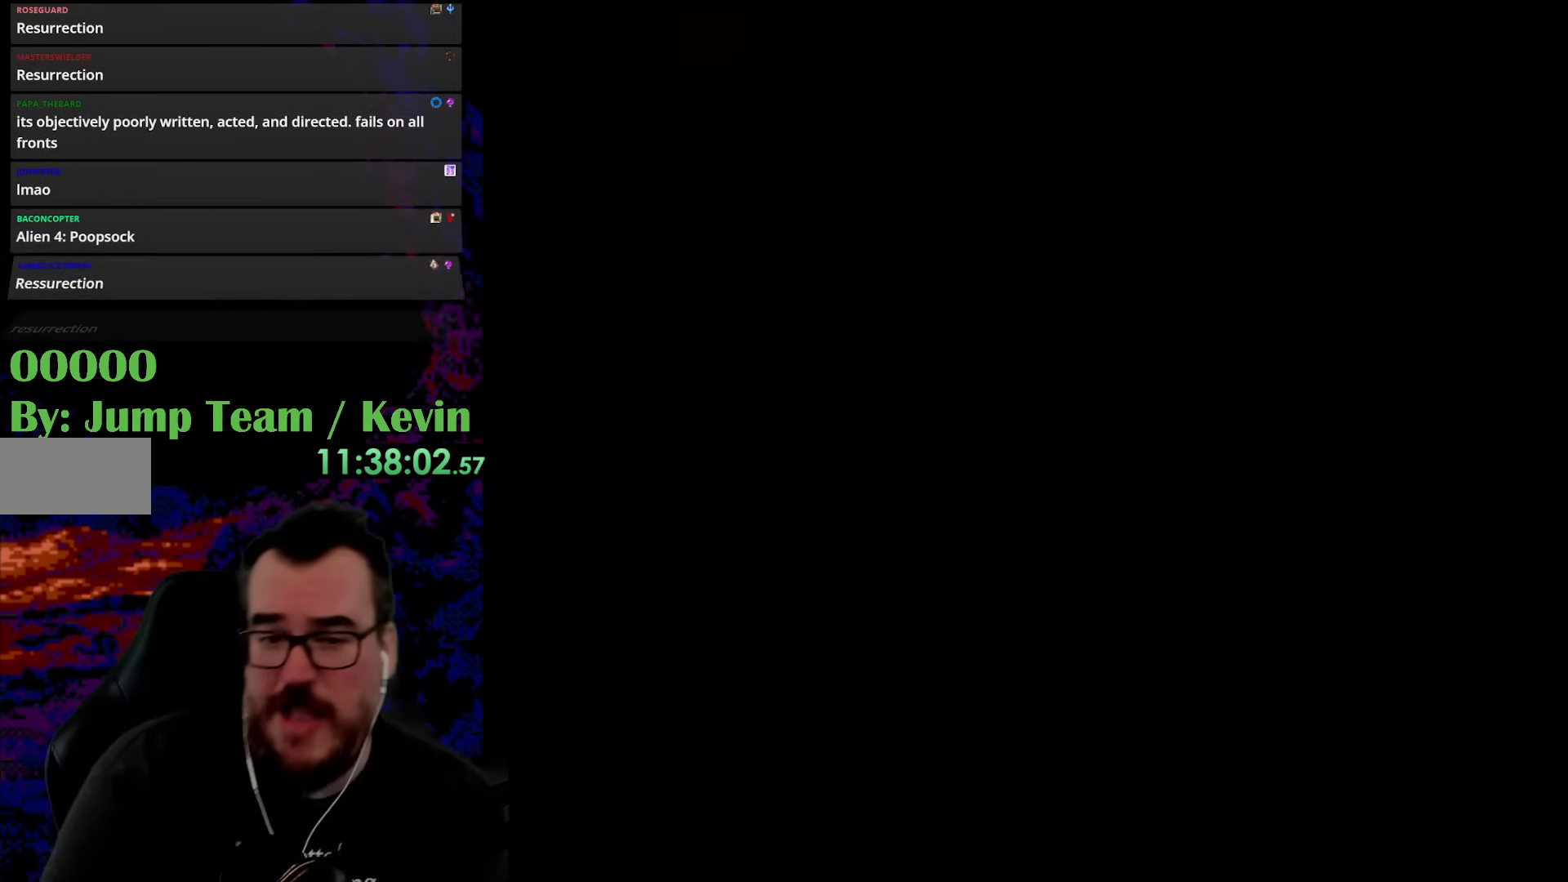
Gameplay with a controller (Nintendo layout); each line is a JSON object with the inputs held at the frame after it. "events" lists button and stick changes between this image and that frame as [ms after this image, input, new state], when the widget could be followed in between. Not read: L3 R3.
{"buttons": ["Y"], "events": [[400, "Y", "down"]]}
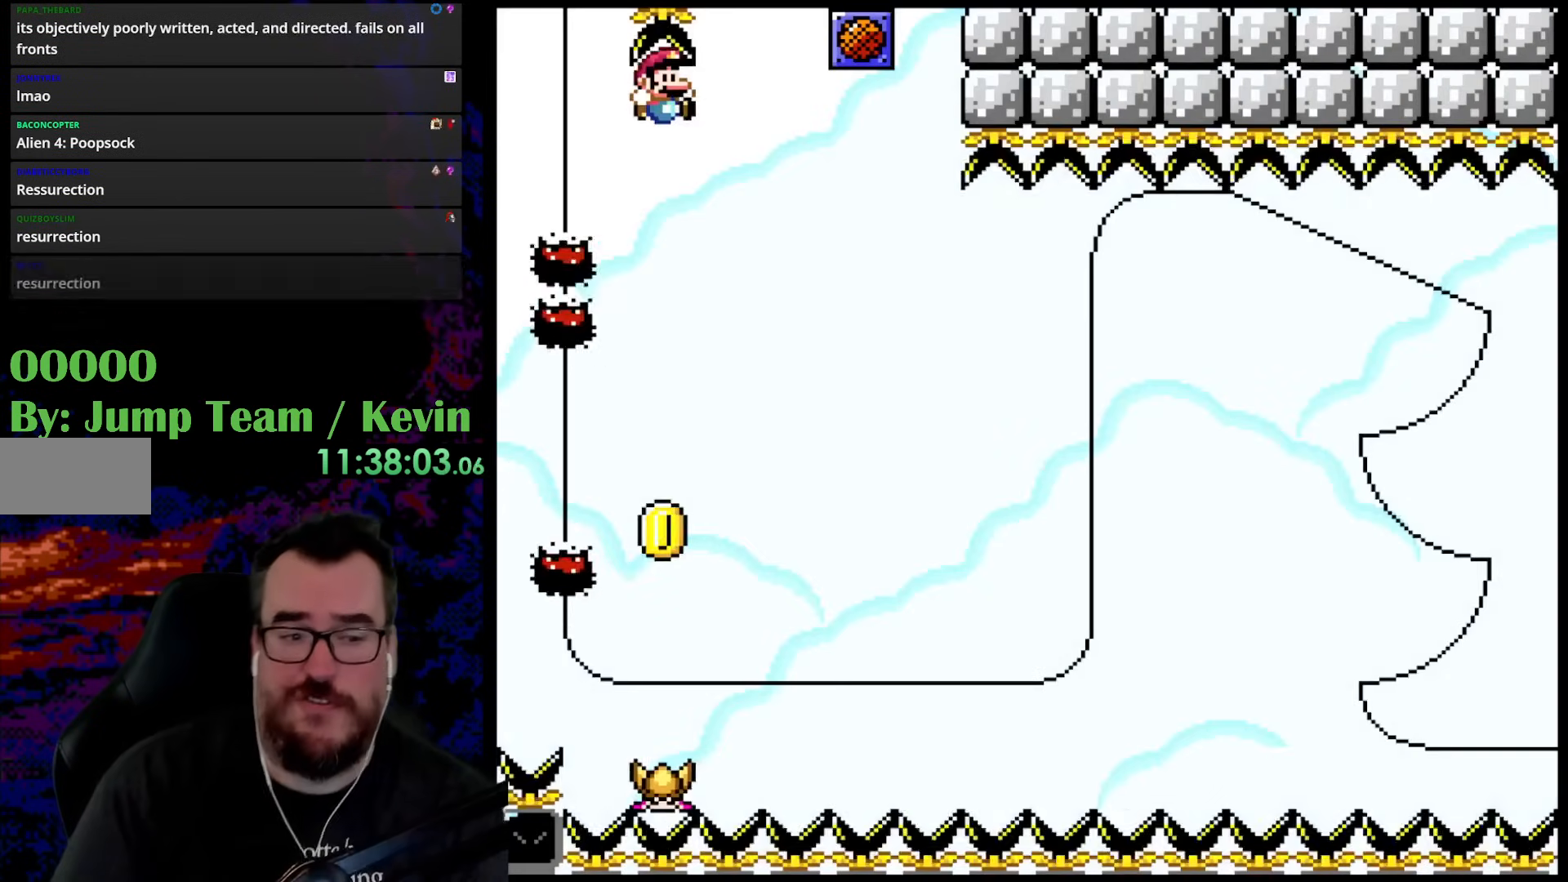
{"buttons": ["Y"], "events": []}
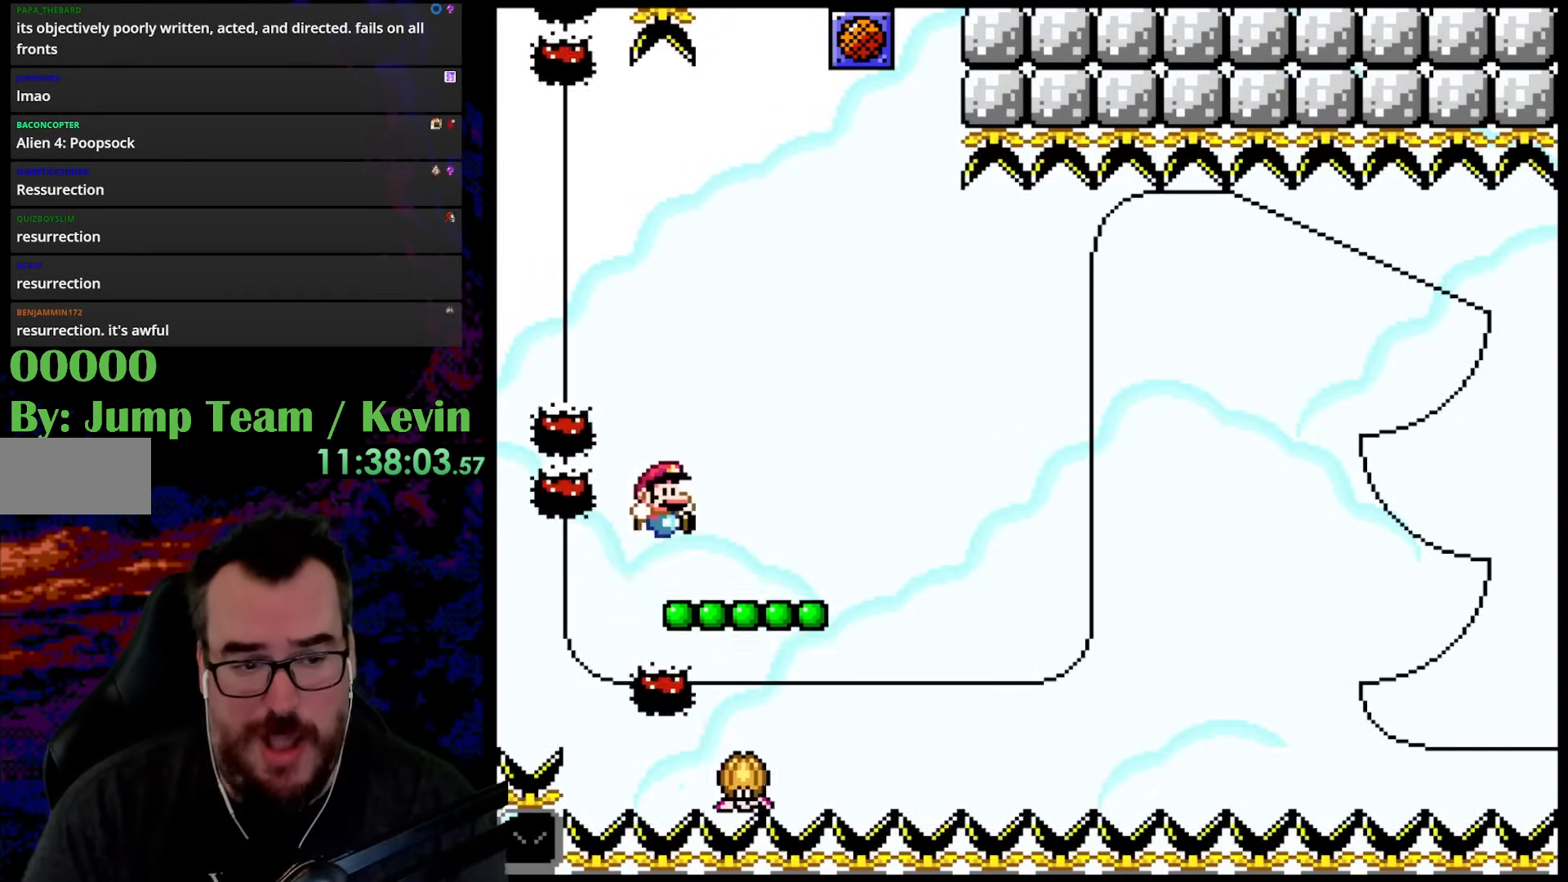
{"buttons": ["B", "Y", "DPAD_UP", "DPAD_RIGHT"], "events": [[200, "DPAD_RIGHT", "down"], [200, "DPAD_UP", "down"], [250, "B", "down"]]}
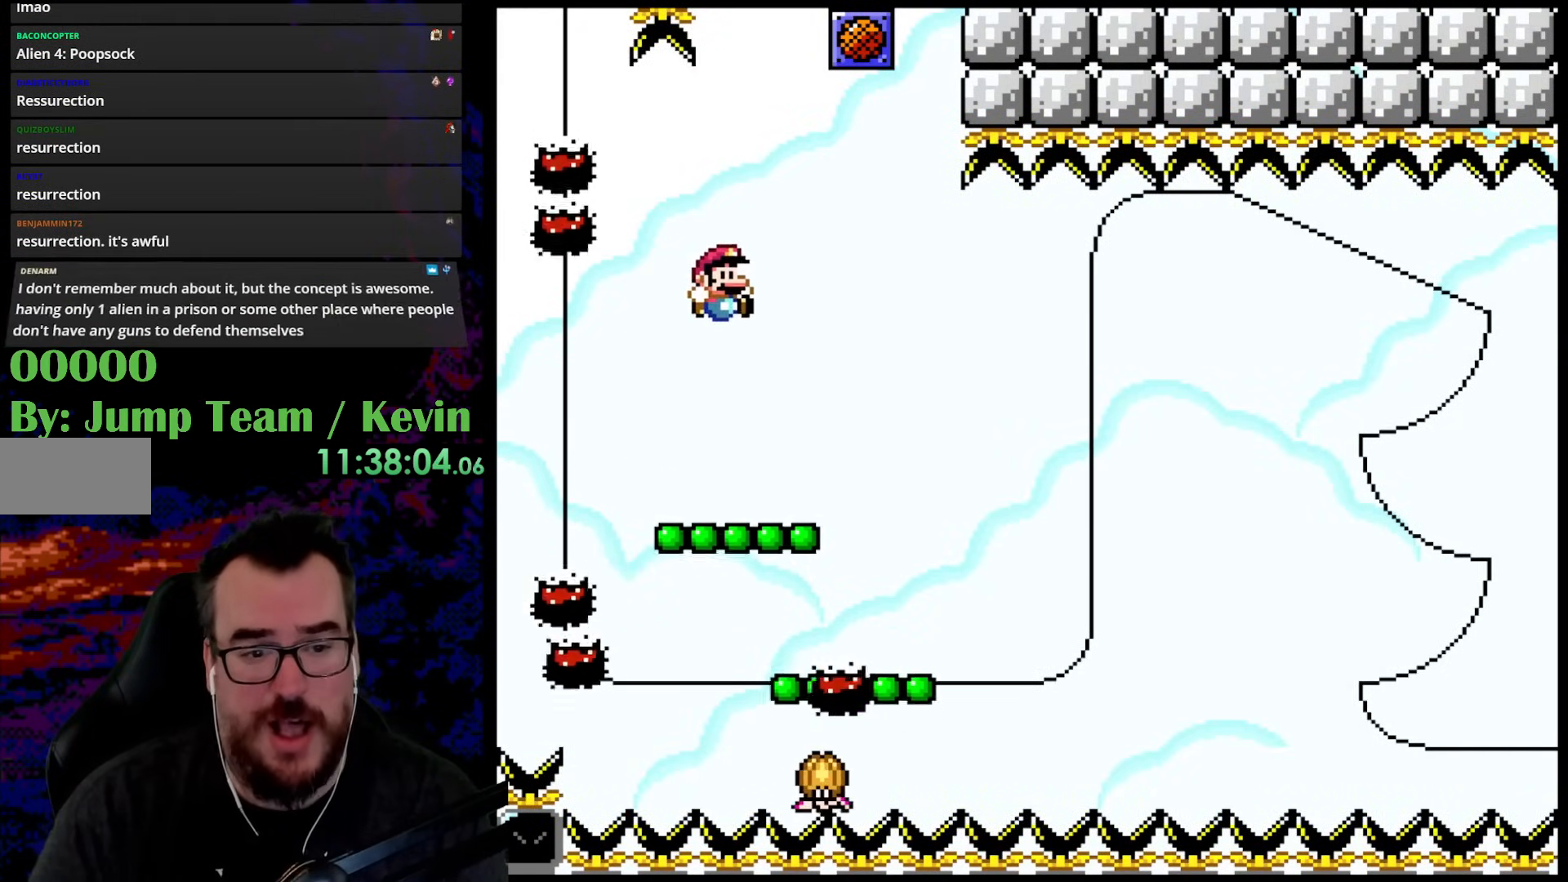
{"buttons": ["Y"], "events": [[100, "B", "up"], [117, "DPAD_LEFT", "down"], [117, "DPAD_RIGHT", "up"], [133, "DPAD_UP", "up"], [300, "DPAD_LEFT", "up"]]}
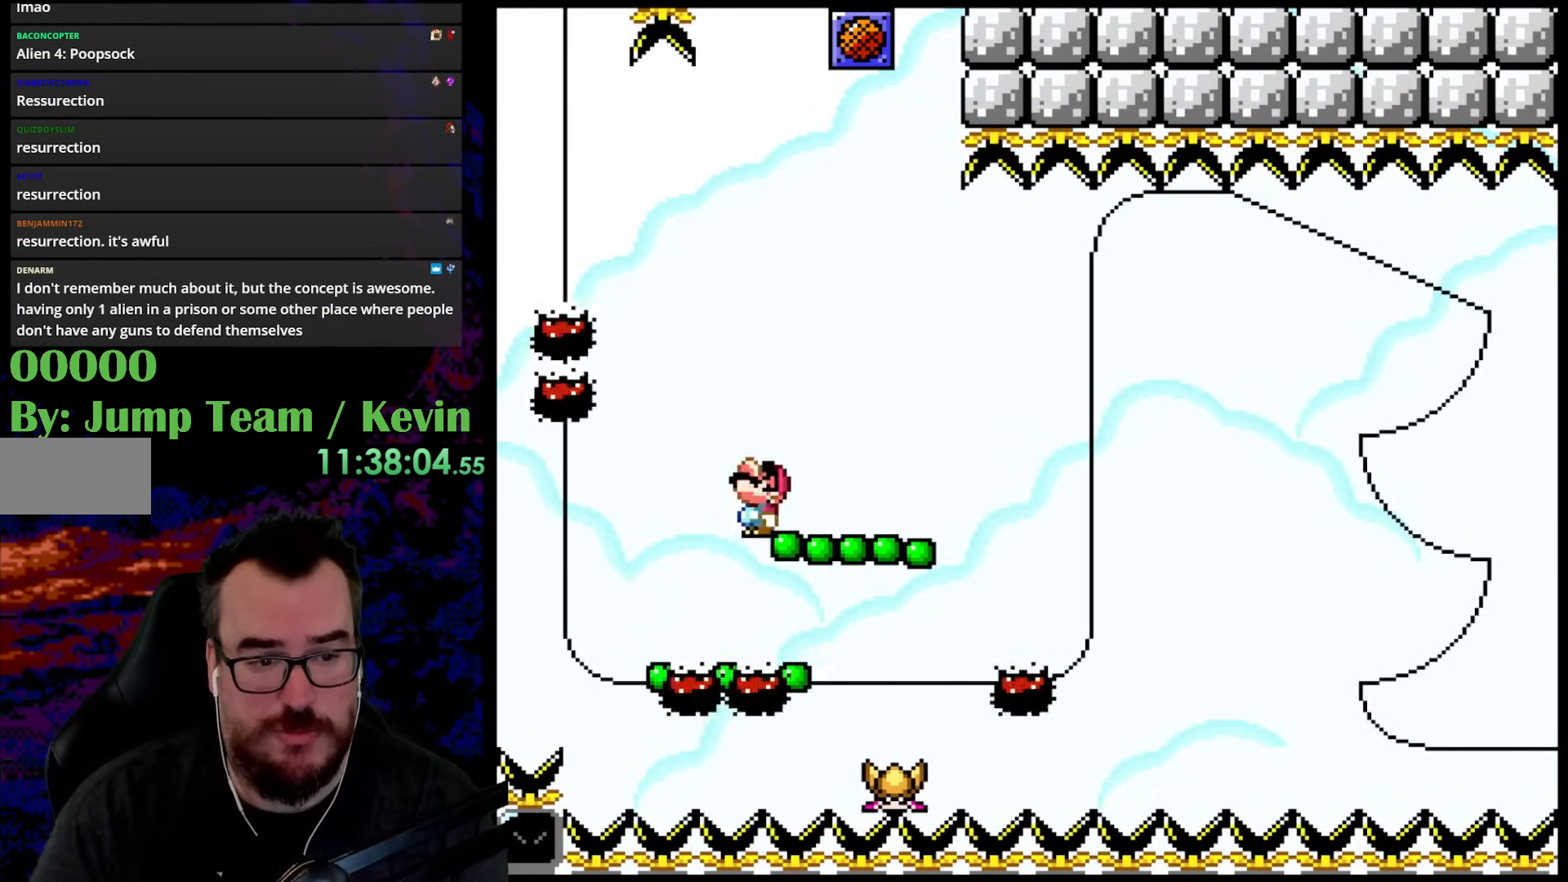
{"buttons": ["Y", "DPAD_UP", "DPAD_LEFT"], "events": [[50, "DPAD_UP", "down"], [100, "B", "down"], [100, "DPAD_RIGHT", "down"], [267, "B", "up"], [300, "DPAD_UP", "up"], [450, "DPAD_UP", "down"], [483, "DPAD_LEFT", "down"], [483, "DPAD_RIGHT", "up"]]}
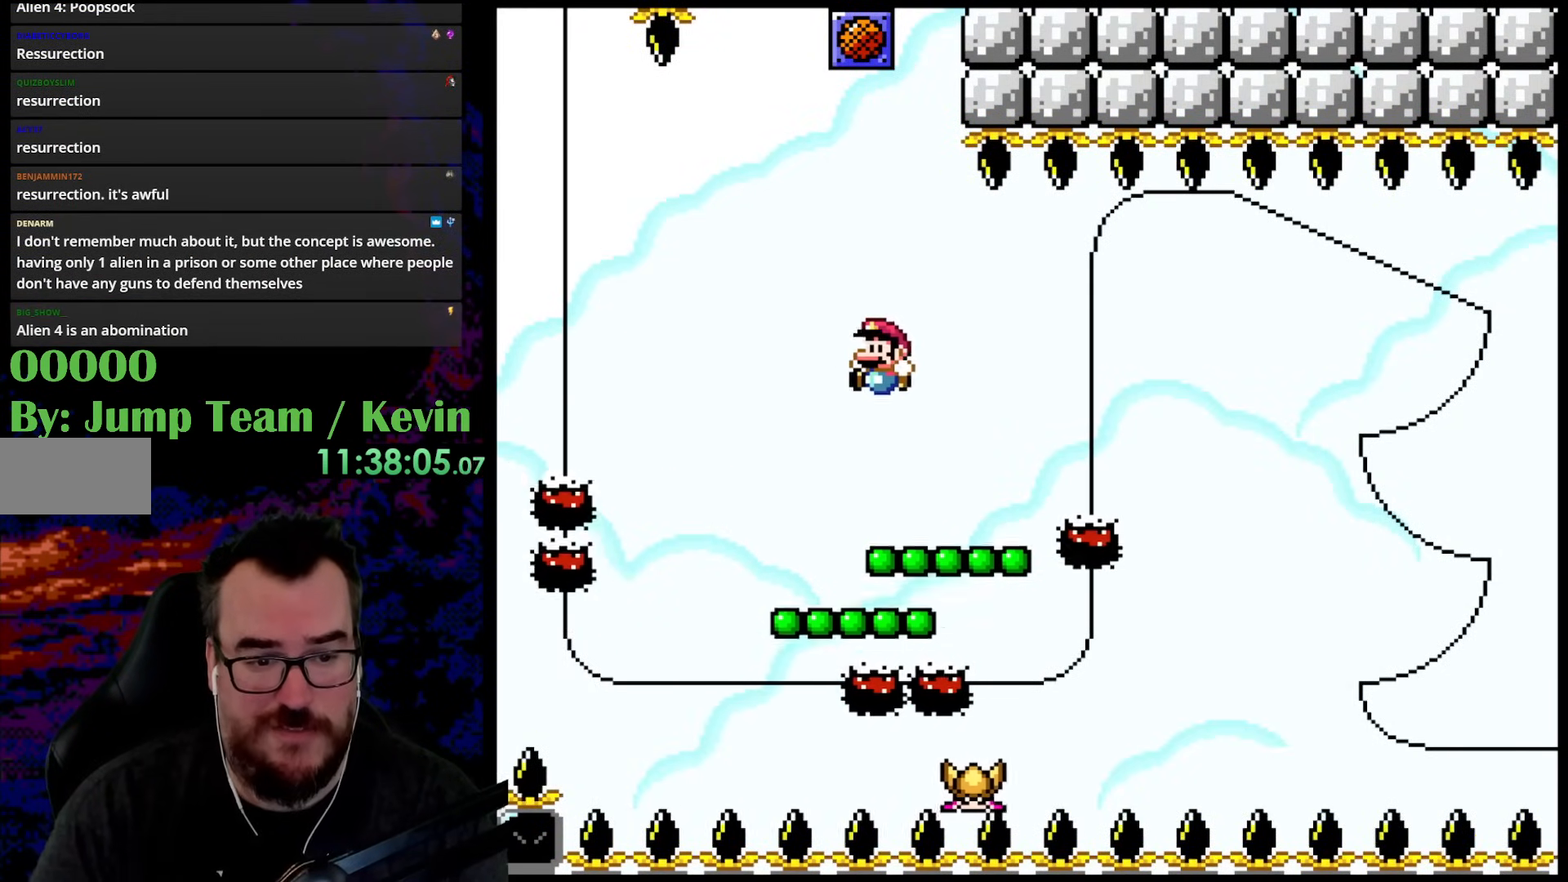
{"buttons": ["Y", "DPAD_RIGHT"], "events": [[33, "DPAD_UP", "up"], [150, "DPAD_LEFT", "up"], [267, "DPAD_UP", "down"], [300, "B", "down"], [417, "B", "up"], [450, "DPAD_RIGHT", "down"], [450, "DPAD_UP", "up"]]}
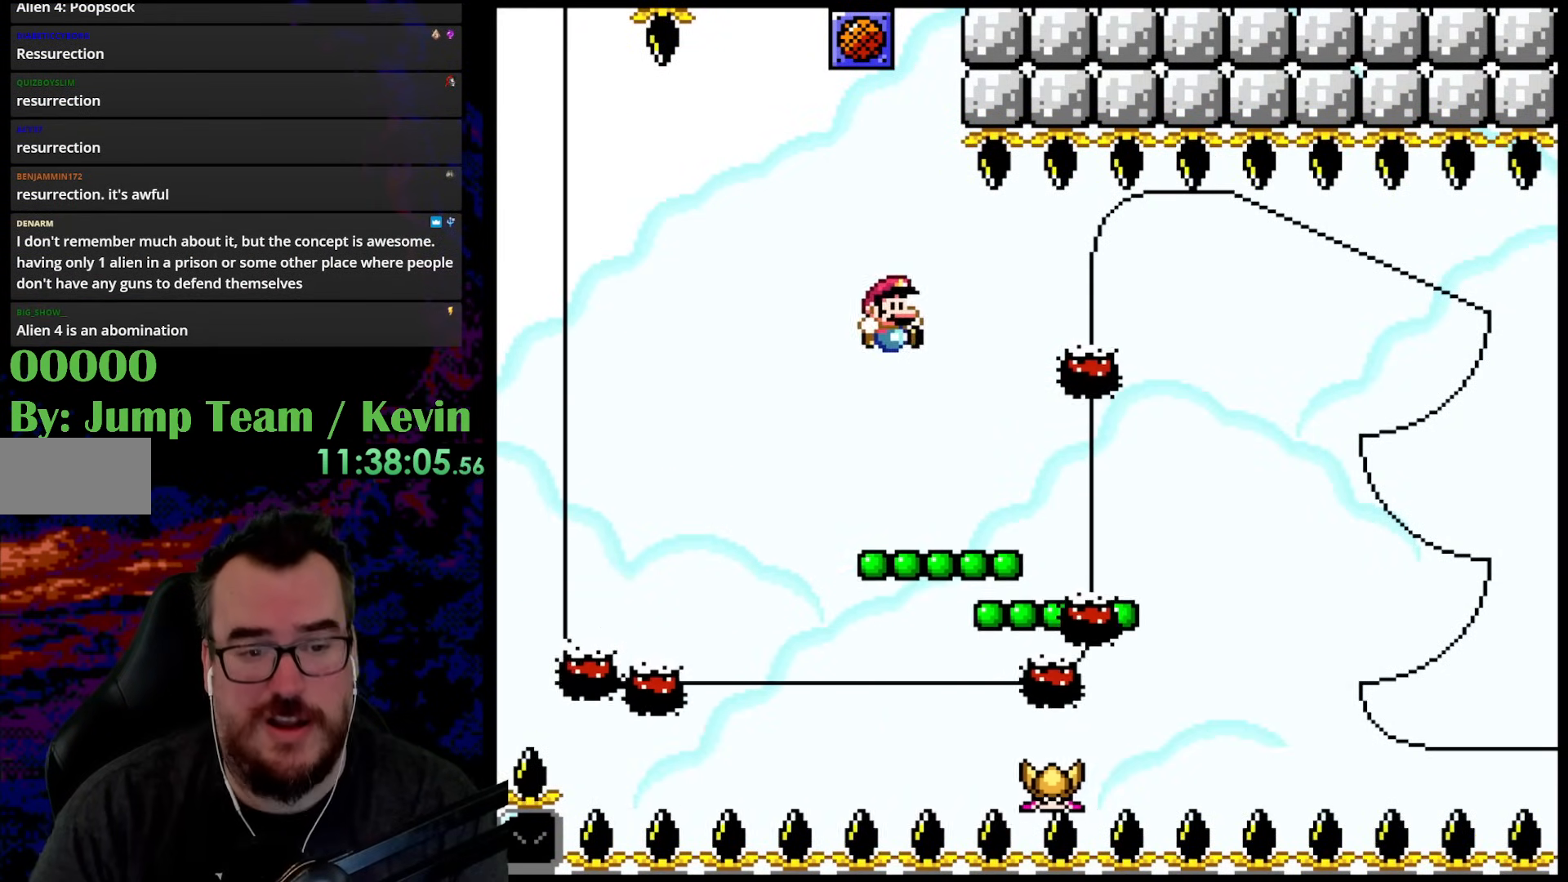
{"buttons": ["B", "Y", "DPAD_UP"], "events": [[250, "DPAD_RIGHT", "up"], [250, "DPAD_UP", "down"], [267, "DPAD_LEFT", "down"], [267, "DPAD_UP", "up"], [400, "DPAD_LEFT", "up"], [483, "B", "down"], [483, "DPAD_UP", "down"]]}
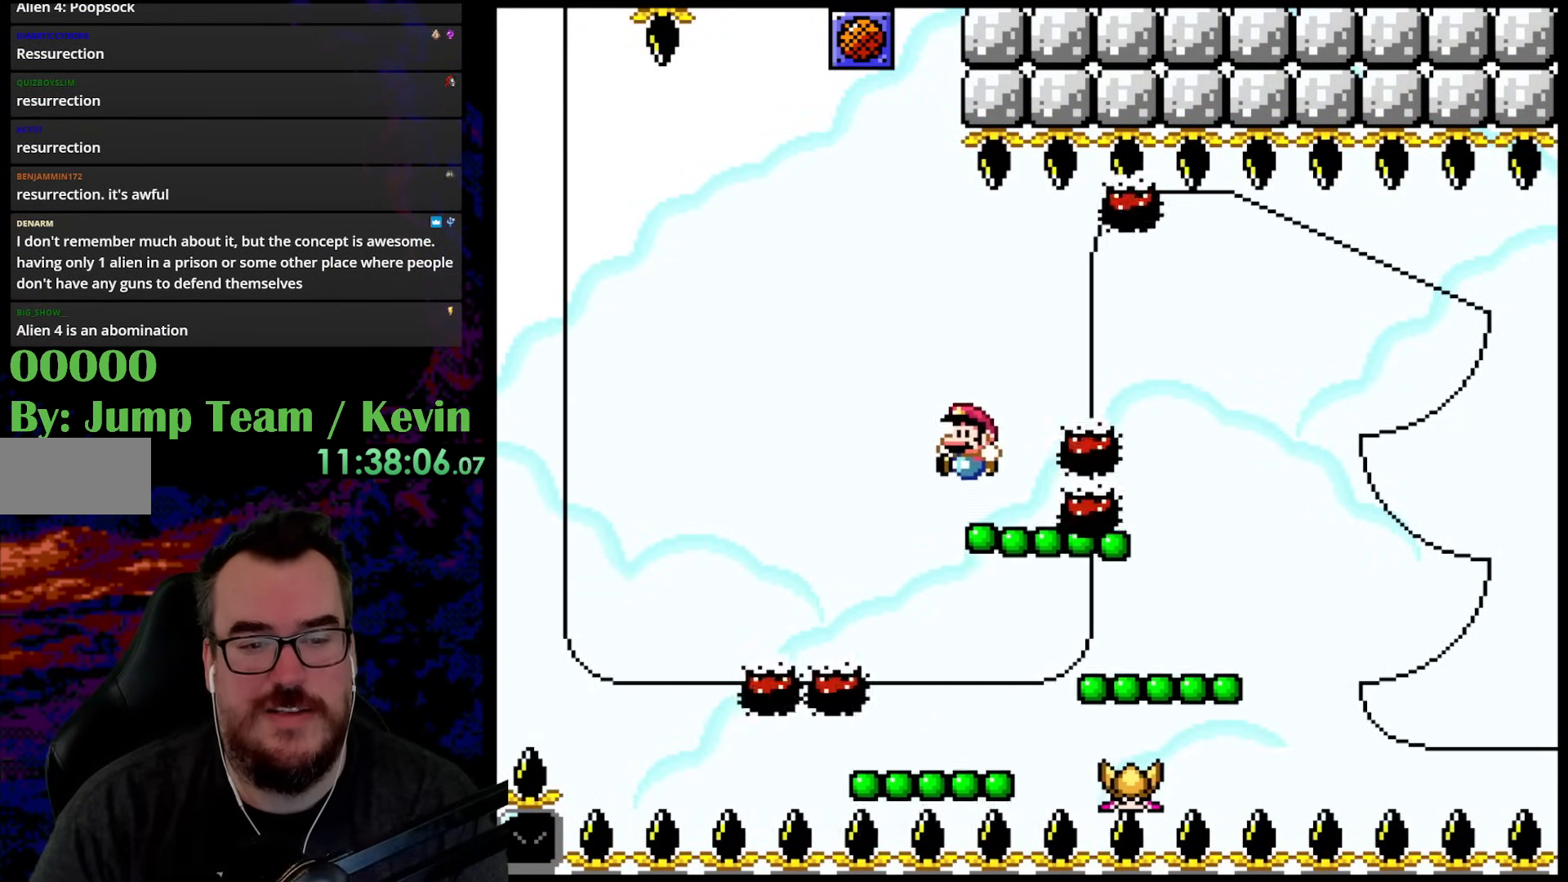
{"buttons": ["Y"], "events": [[150, "B", "up"], [167, "DPAD_RIGHT", "down"], [167, "DPAD_UP", "up"], [367, "DPAD_RIGHT", "up"]]}
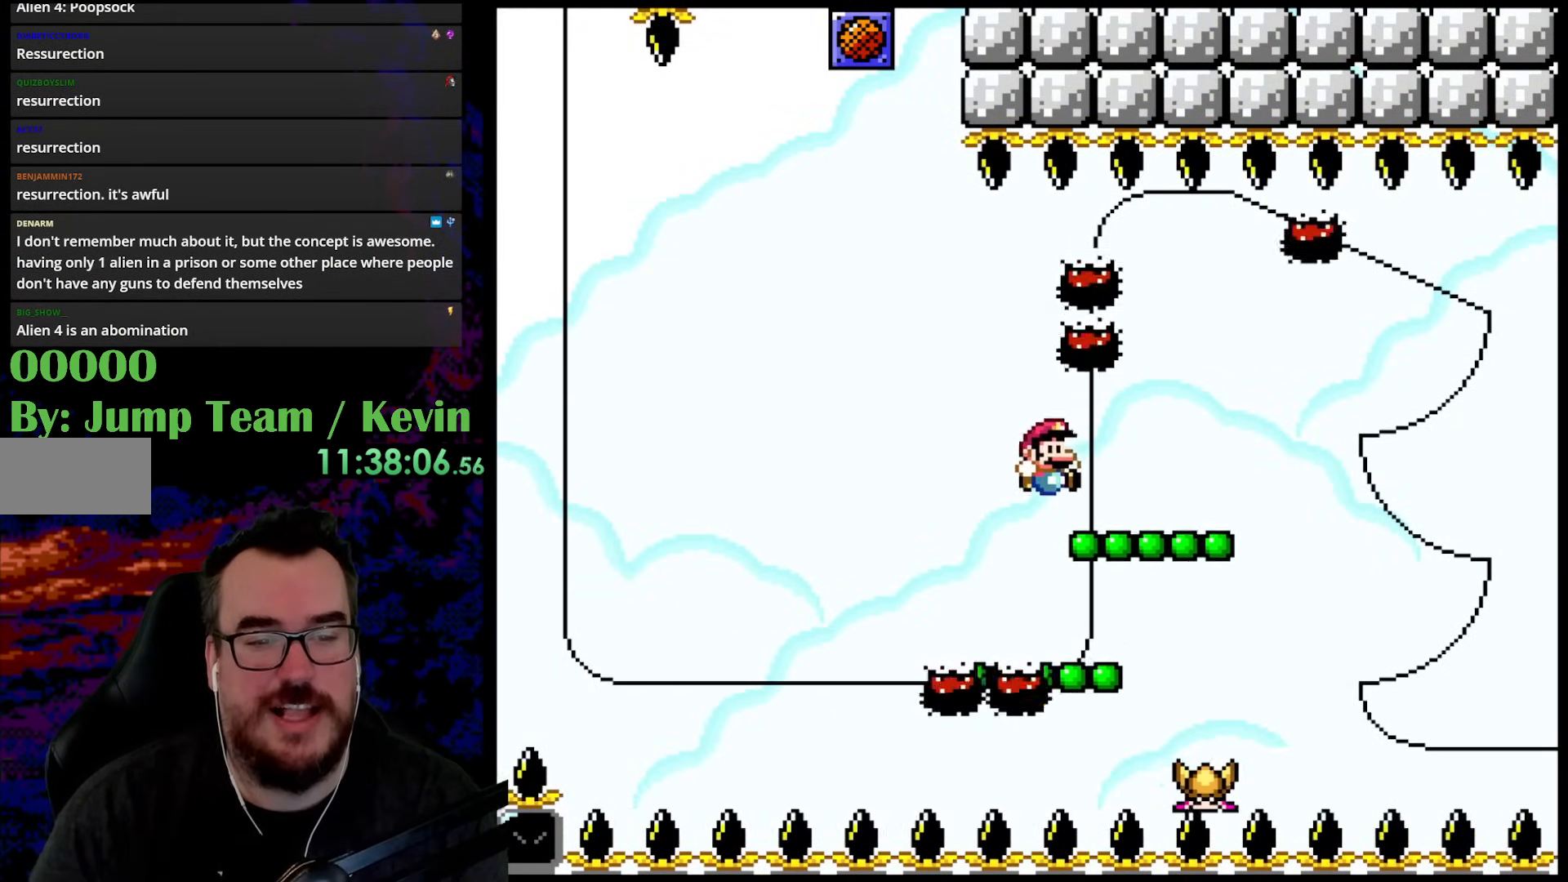
{"buttons": ["Y", "DPAD_UP", "DPAD_RIGHT"], "events": [[100, "DPAD_UP", "down"], [150, "DPAD_RIGHT", "down"], [167, "B", "down"], [300, "B", "up"], [383, "DPAD_UP", "up"], [500, "DPAD_UP", "down"]]}
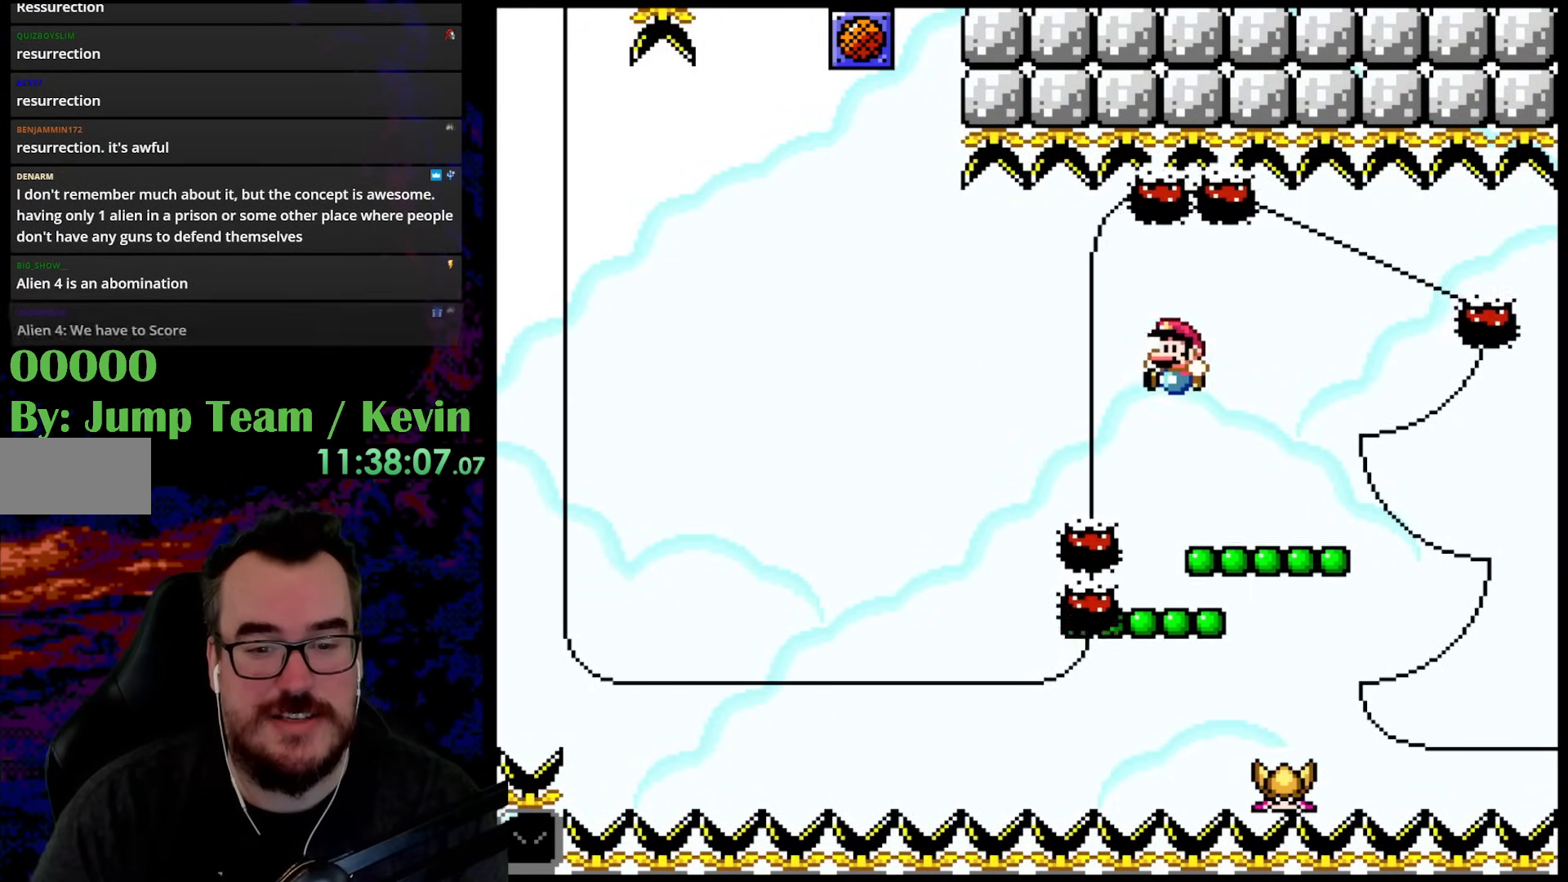
{"buttons": ["B", "Y"], "events": [[33, "DPAD_RIGHT", "up"], [50, "DPAD_LEFT", "down"], [67, "DPAD_UP", "up"], [150, "DPAD_LEFT", "up"], [317, "DPAD_UP", "down"], [367, "B", "down"], [467, "DPAD_UP", "up"]]}
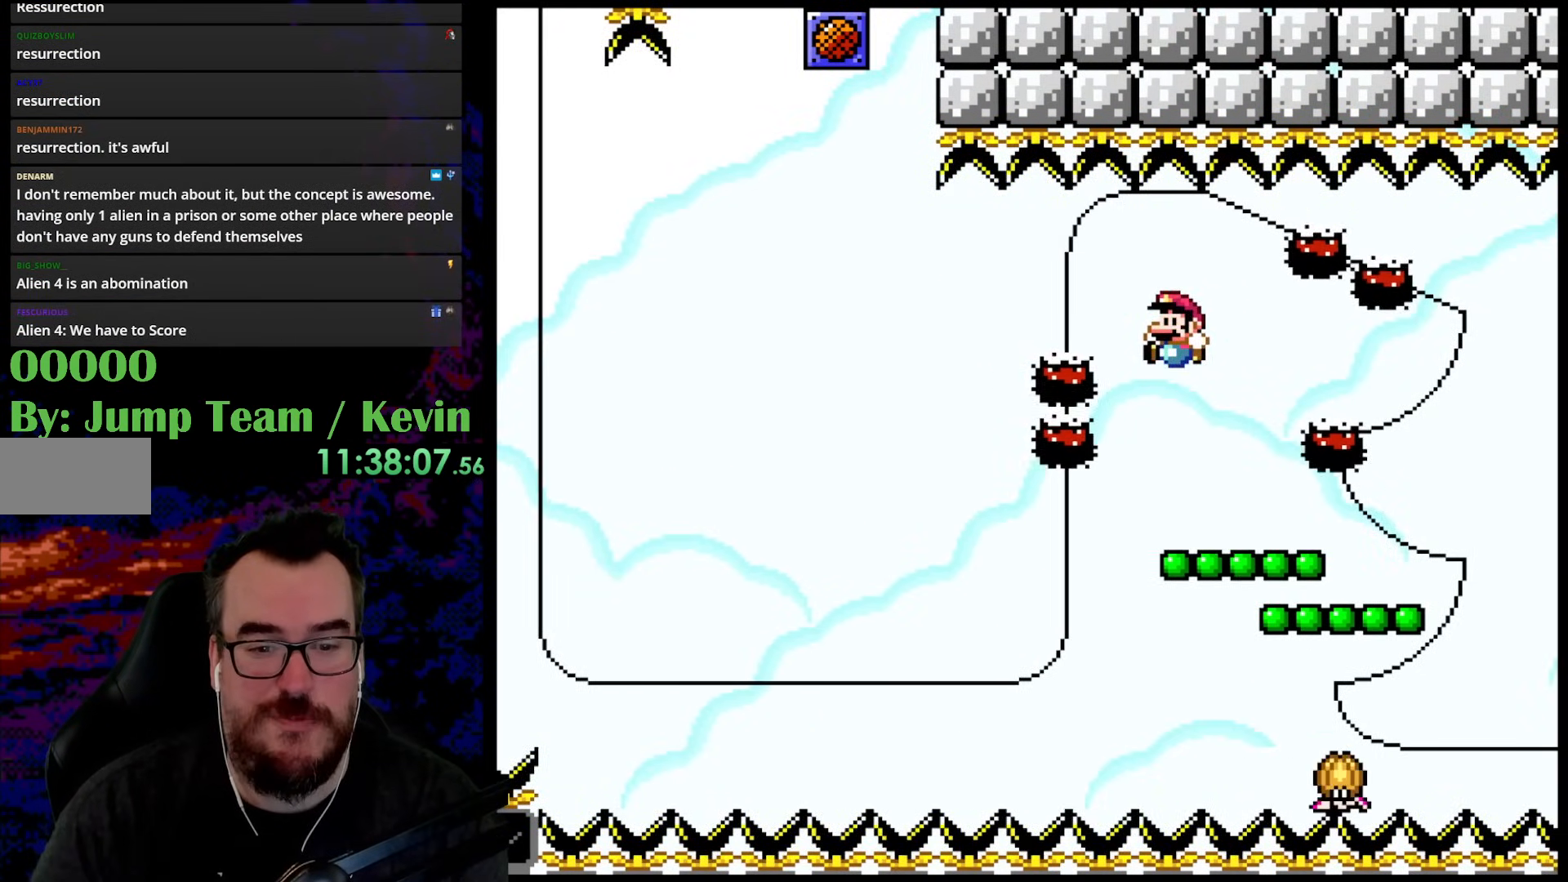
{"buttons": ["Y", "DPAD_LEFT"], "events": [[50, "B", "up"], [83, "DPAD_RIGHT", "down"], [400, "DPAD_LEFT", "down"], [400, "DPAD_RIGHT", "up"]]}
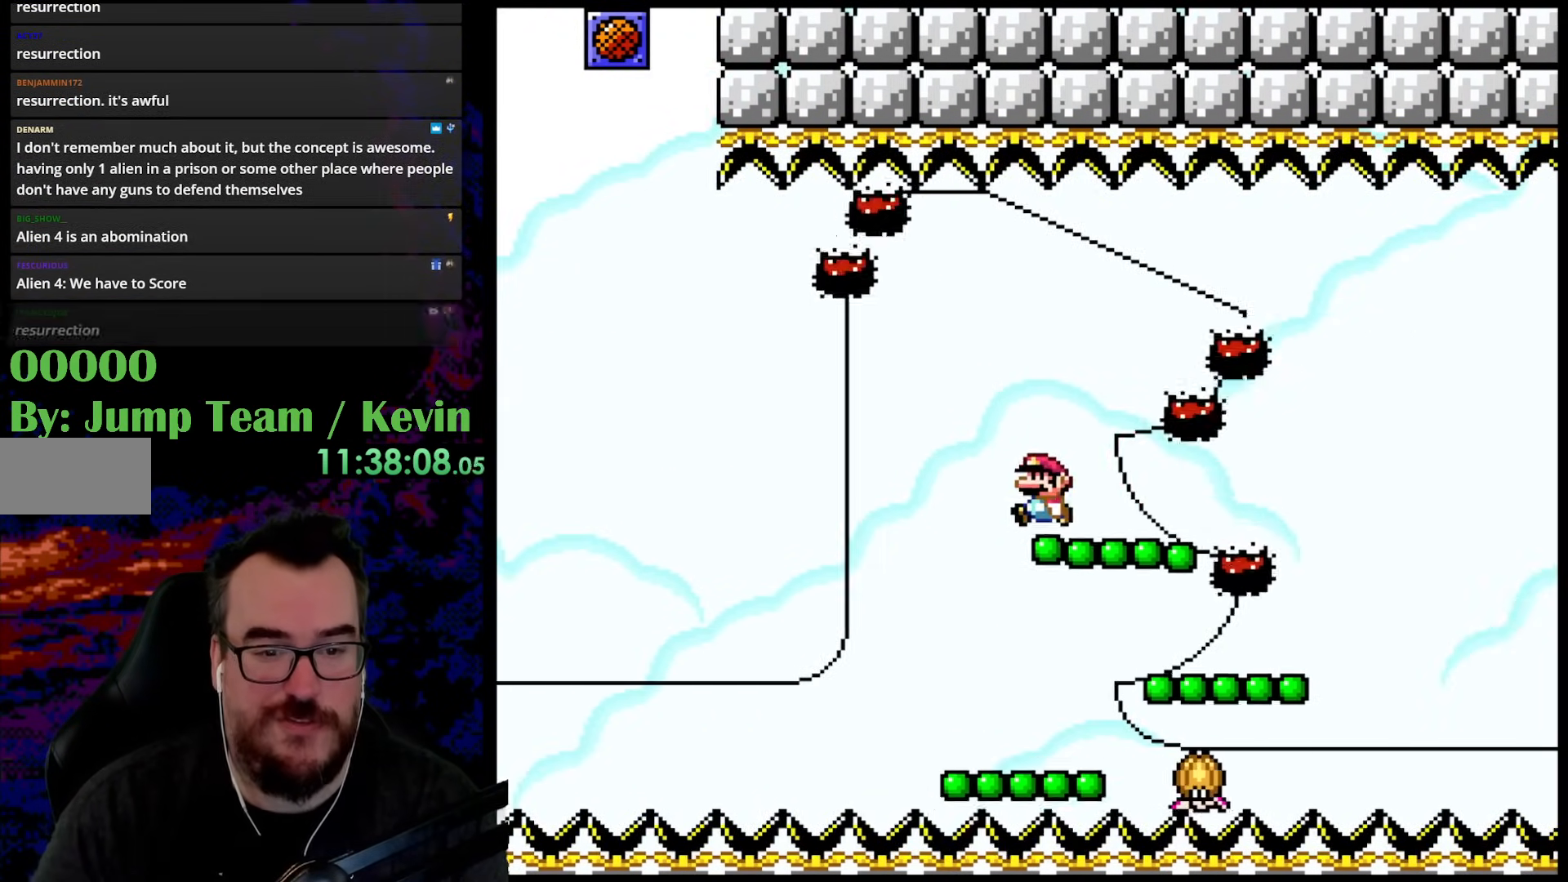
{"buttons": ["B", "Y", "DPAD_UP", "DPAD_RIGHT"], "events": [[33, "DPAD_UP", "down"], [83, "B", "down"], [100, "DPAD_LEFT", "up"], [117, "DPAD_RIGHT", "down"]]}
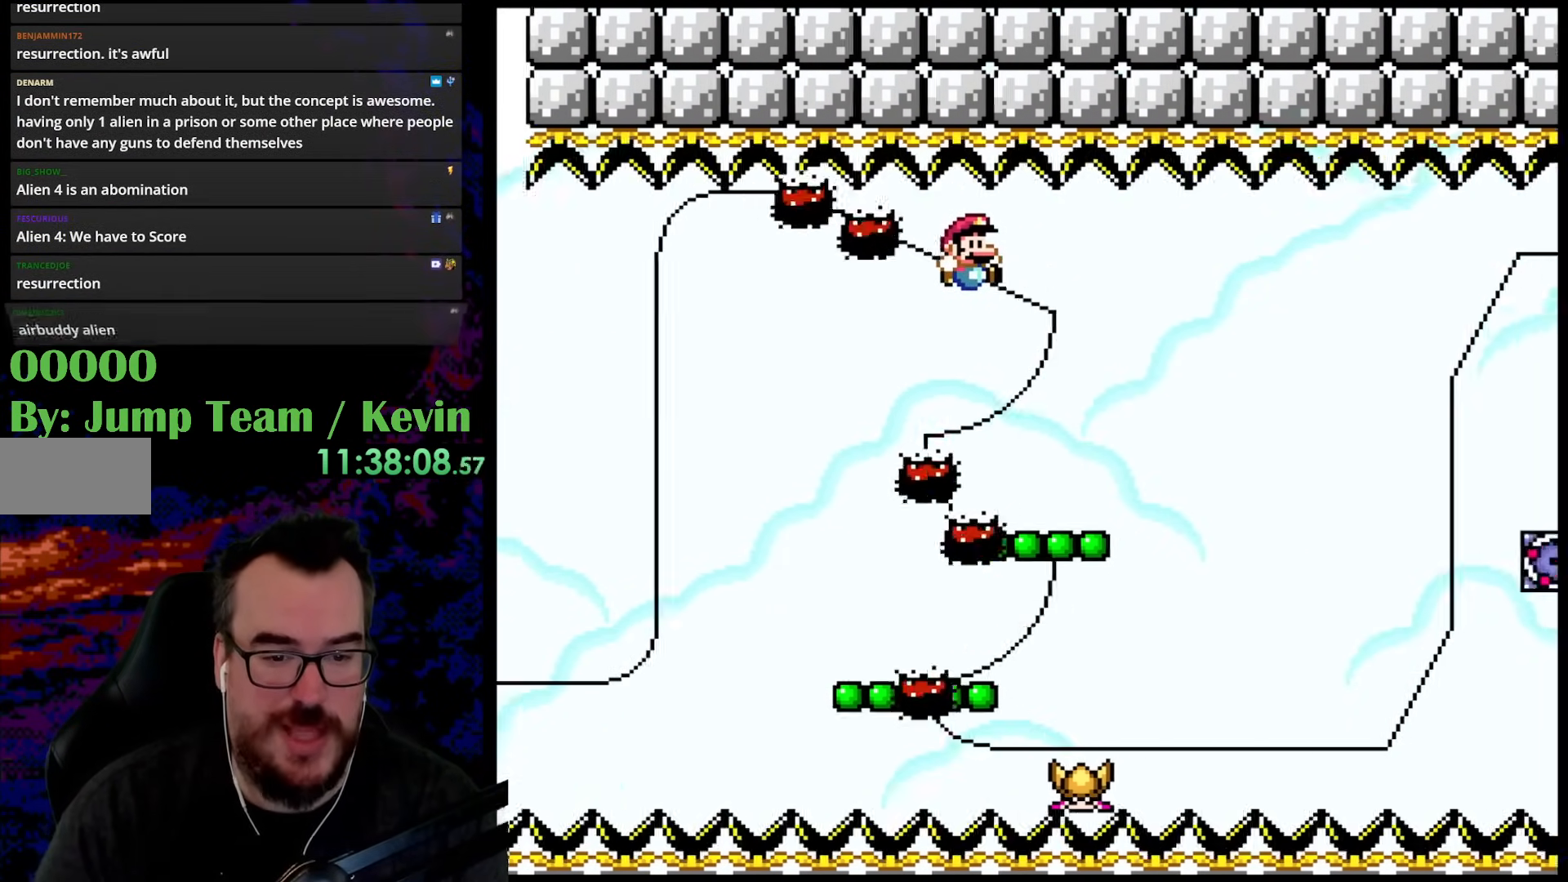
{"buttons": ["Y", "DPAD_LEFT"], "events": [[200, "DPAD_UP", "up"], [267, "DPAD_UP", "down"], [317, "DPAD_RIGHT", "up"], [333, "DPAD_LEFT", "down"], [350, "DPAD_UP", "up"], [483, "B", "up"]]}
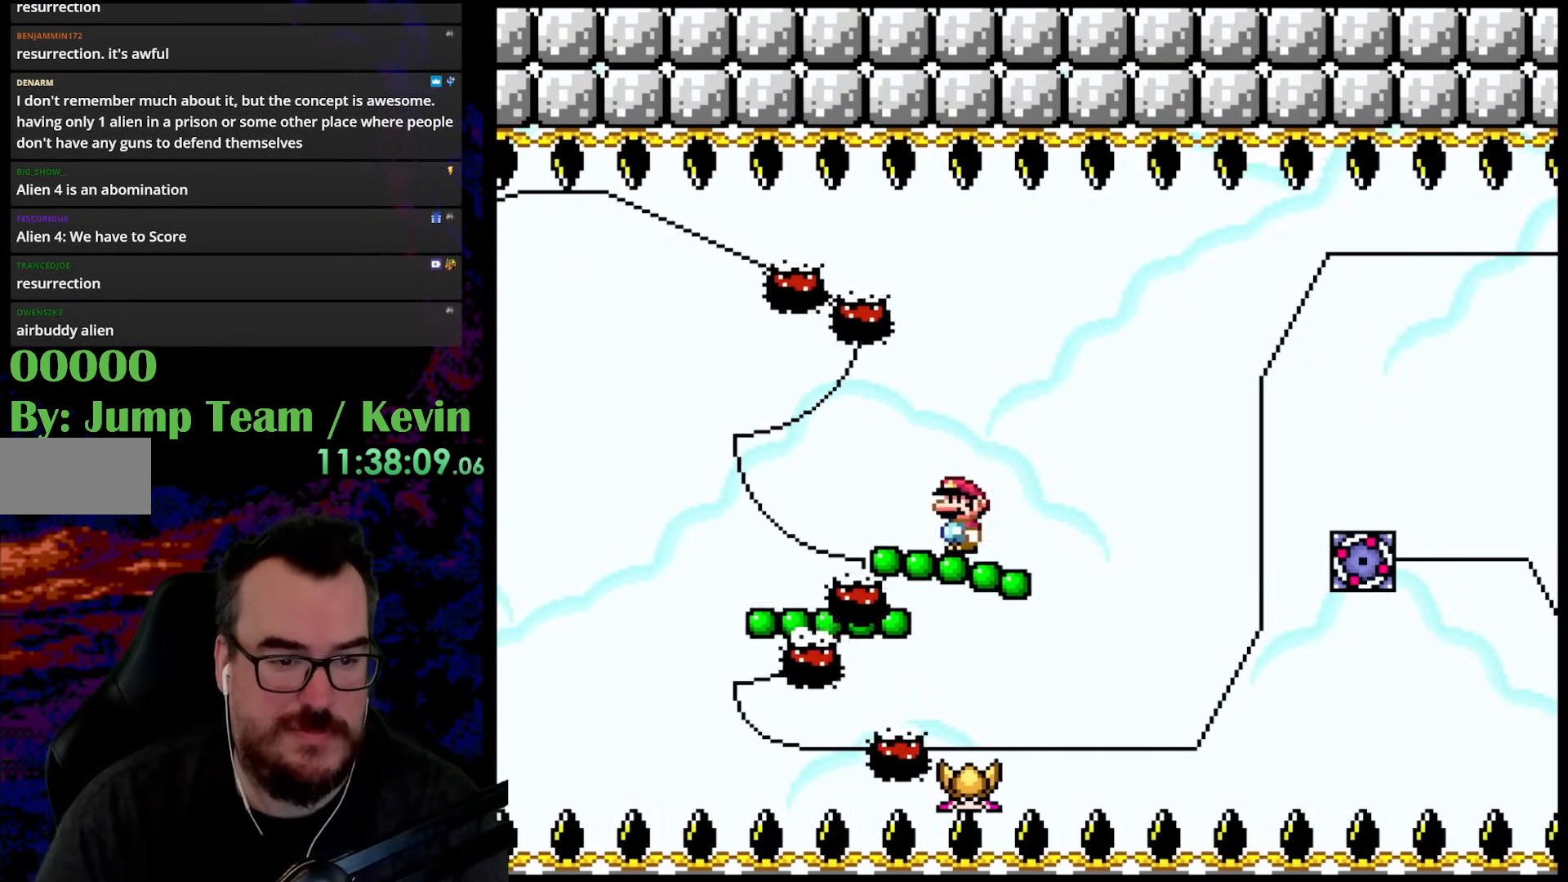
{"buttons": ["Y", "DPAD_LEFT"], "events": [[83, "DPAD_UP", "down"], [133, "B", "down"], [133, "DPAD_LEFT", "up"], [150, "DPAD_RIGHT", "down"], [217, "B", "up"], [433, "DPAD_RIGHT", "up"], [450, "DPAD_LEFT", "down"], [500, "DPAD_UP", "up"]]}
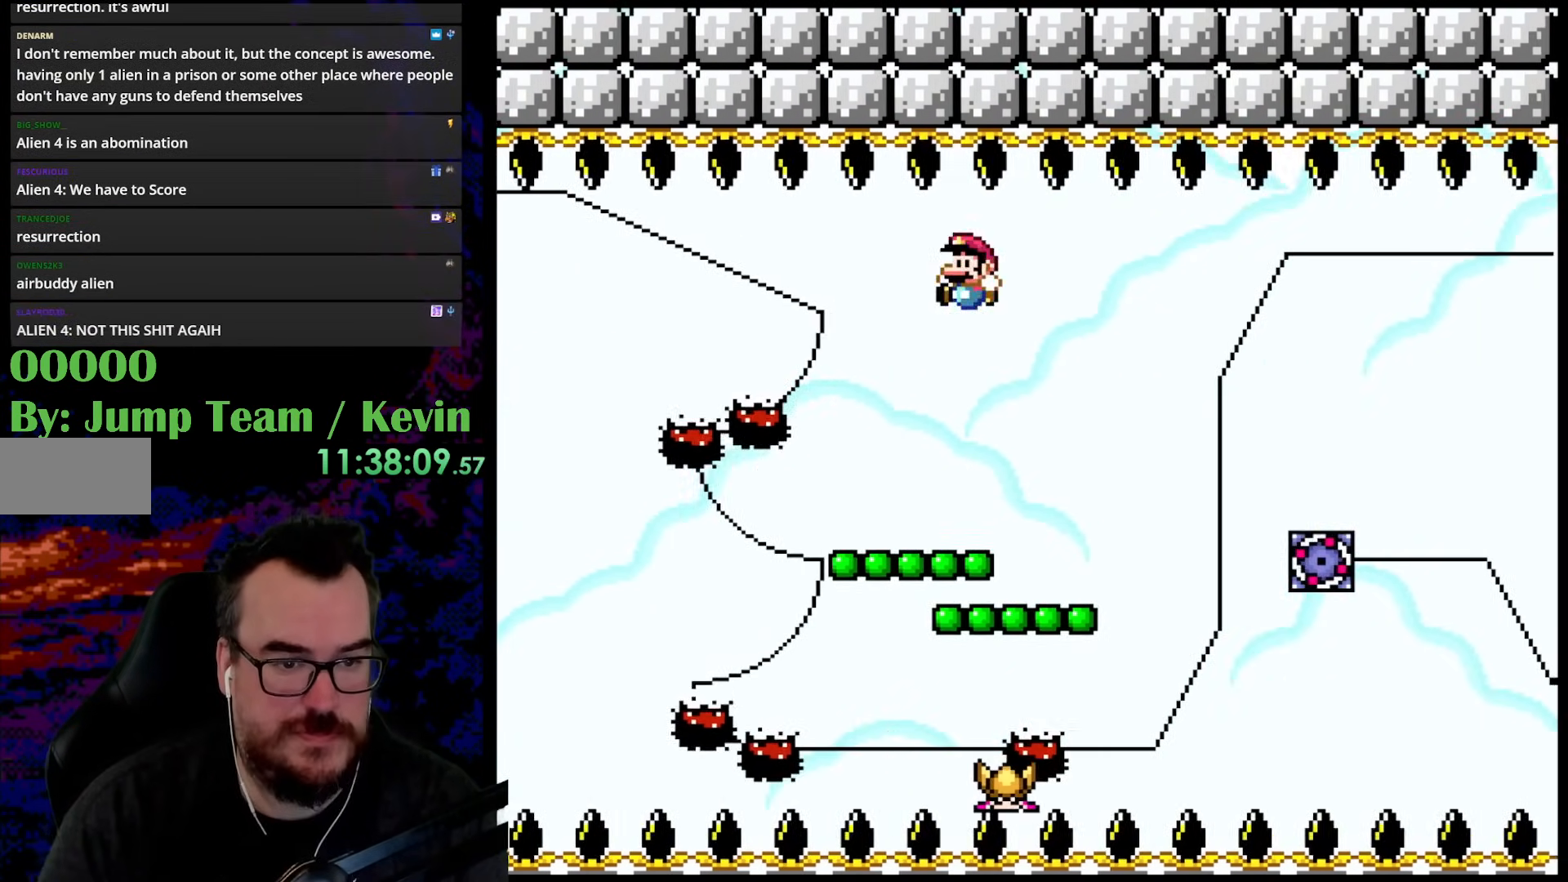
{"buttons": ["B", "Y", "DPAD_UP", "DPAD_RIGHT"], "events": [[100, "DPAD_LEFT", "up"], [183, "DPAD_RIGHT", "down"], [233, "DPAD_RIGHT", "up"], [383, "DPAD_UP", "down"], [400, "B", "down"], [400, "DPAD_RIGHT", "down"]]}
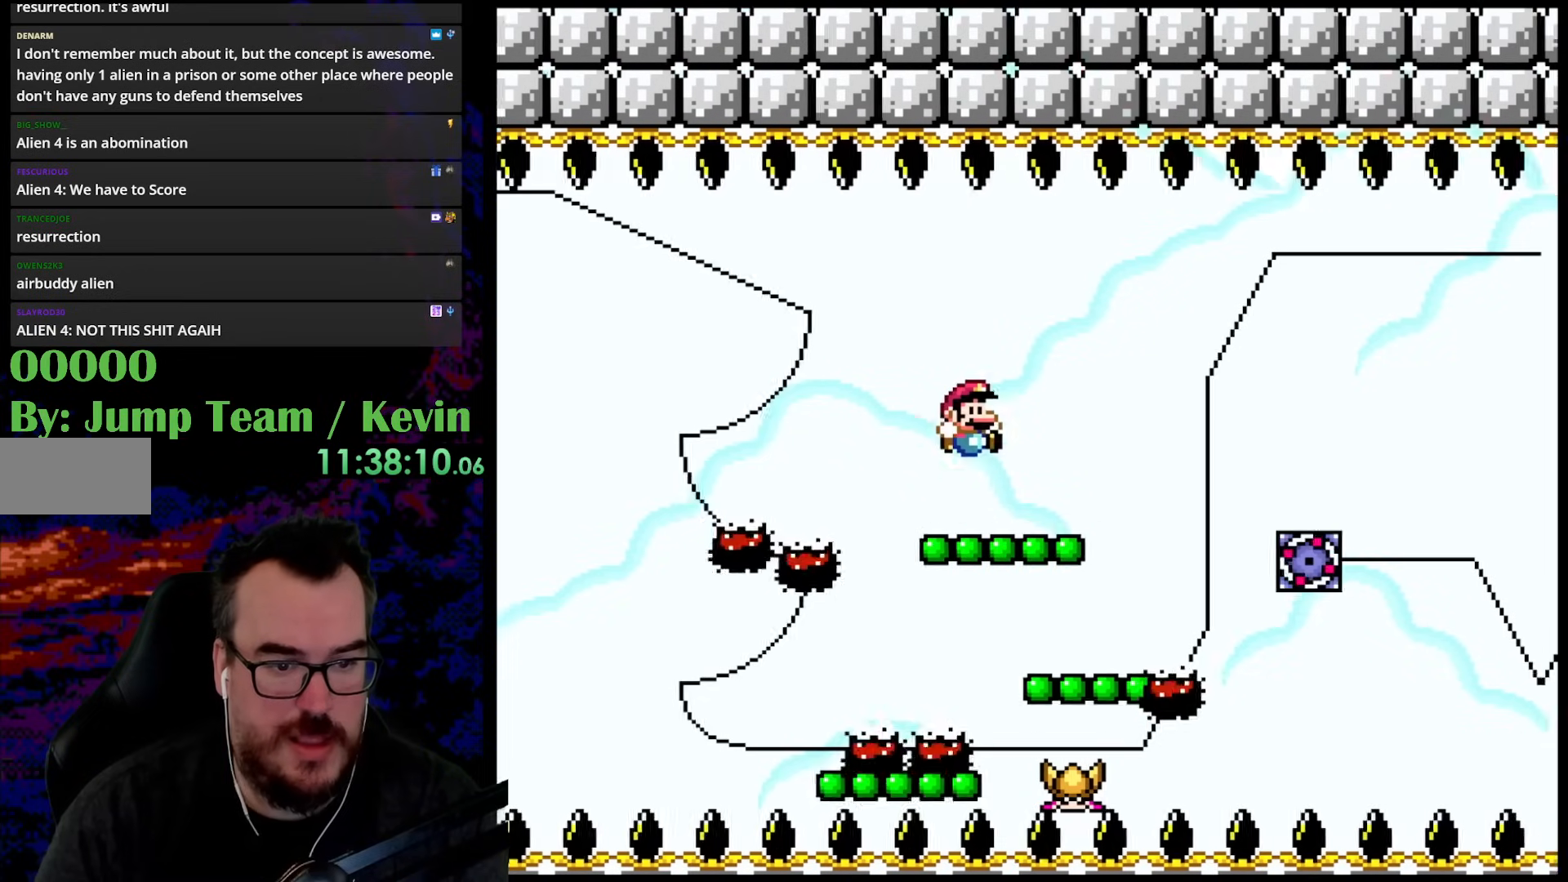
{"buttons": ["Y"], "events": [[33, "B", "up"], [117, "DPAD_UP", "up"], [200, "DPAD_UP", "down"], [217, "DPAD_RIGHT", "up"], [250, "DPAD_LEFT", "down"], [283, "DPAD_UP", "up"], [433, "DPAD_LEFT", "up"]]}
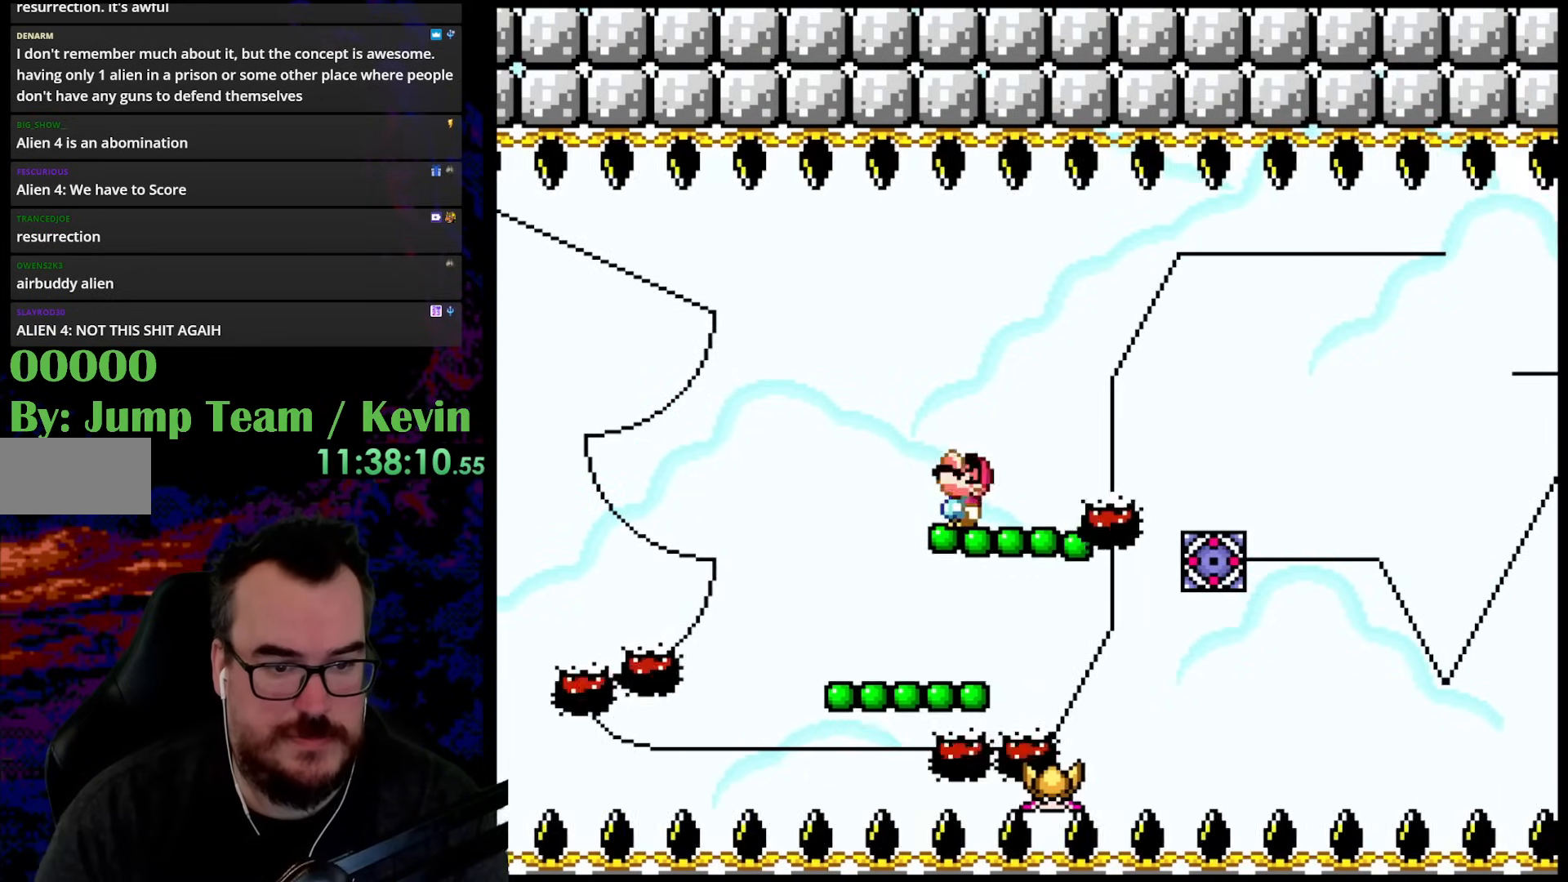
{"buttons": ["Y", "DPAD_RIGHT"], "events": [[33, "DPAD_UP", "down"], [50, "B", "down"], [200, "B", "up"], [250, "DPAD_UP", "up"], [317, "DPAD_RIGHT", "down"]]}
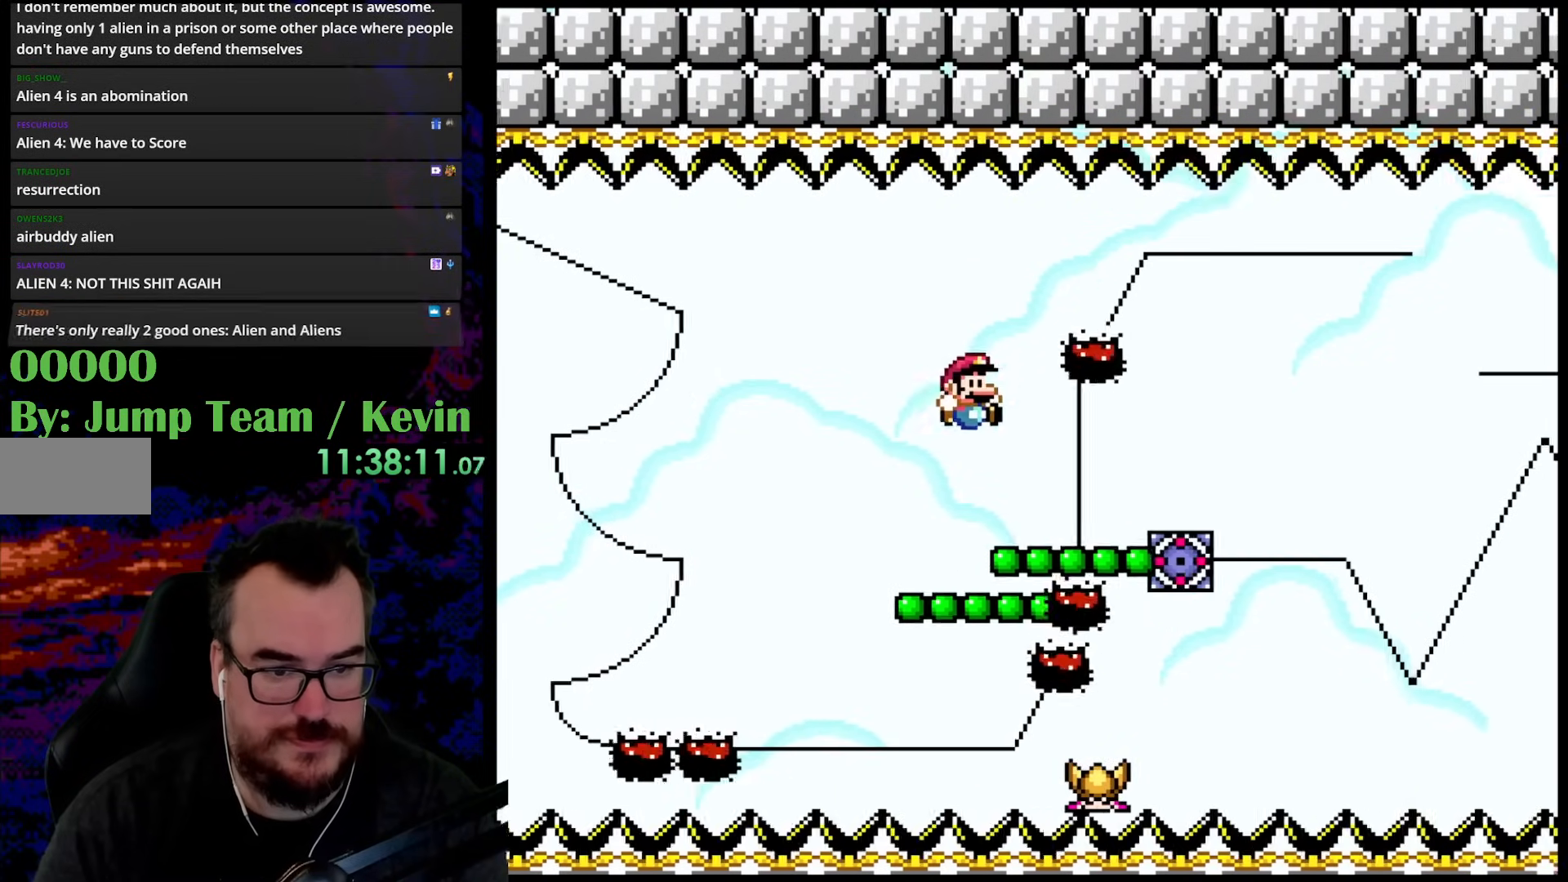
{"buttons": ["Y"], "events": [[33, "DPAD_UP", "down"], [50, "DPAD_LEFT", "down"], [50, "DPAD_RIGHT", "up"], [50, "DPAD_UP", "up"], [183, "DPAD_LEFT", "up"], [233, "DPAD_UP", "down"], [283, "B", "down"], [467, "DPAD_UP", "up"], [483, "B", "up"]]}
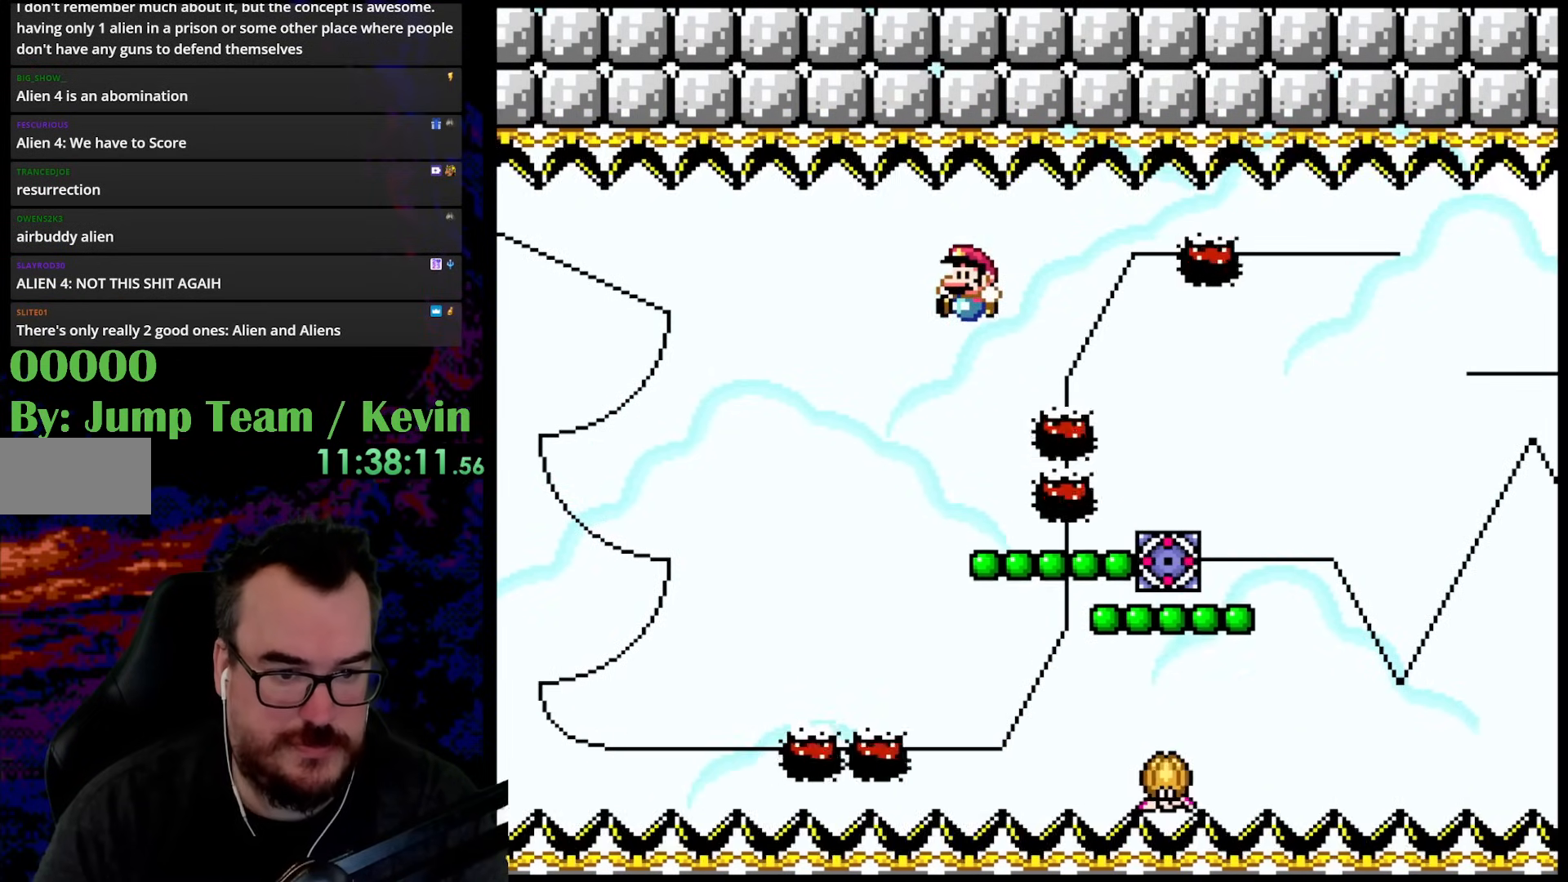
{"buttons": ["Y", "DPAD_RIGHT"], "events": [[133, "DPAD_RIGHT", "down"], [150, "B", "down"], [483, "B", "up"]]}
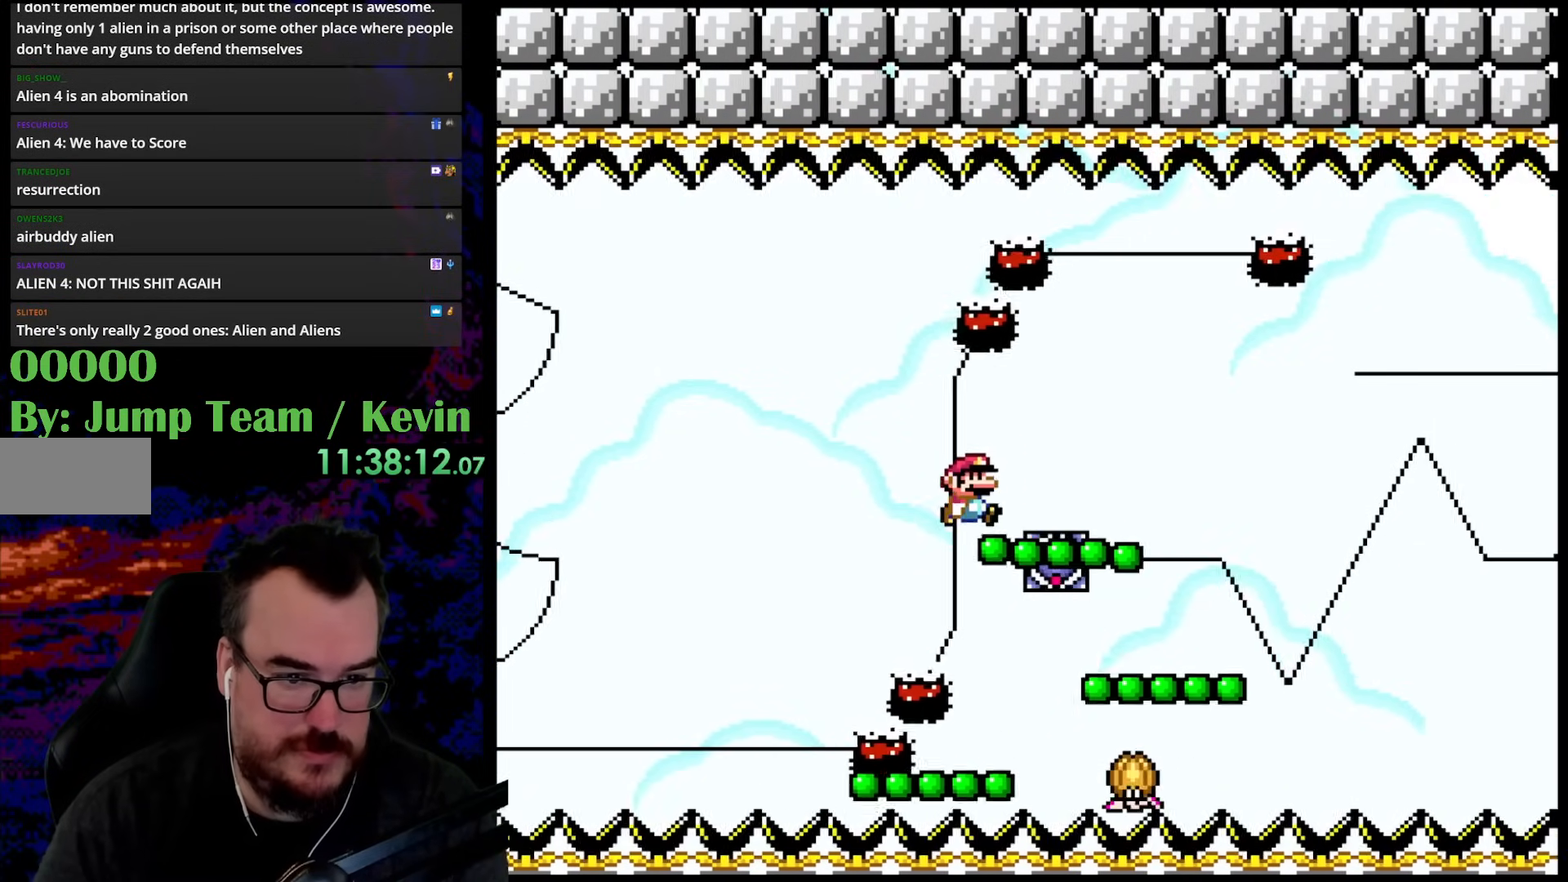
{"buttons": ["Y", "DPAD_LEFT"], "events": [[50, "DPAD_UP", "down"], [117, "B", "down"], [200, "B", "up"], [400, "DPAD_LEFT", "down"], [400, "DPAD_RIGHT", "up"], [417, "DPAD_UP", "up"]]}
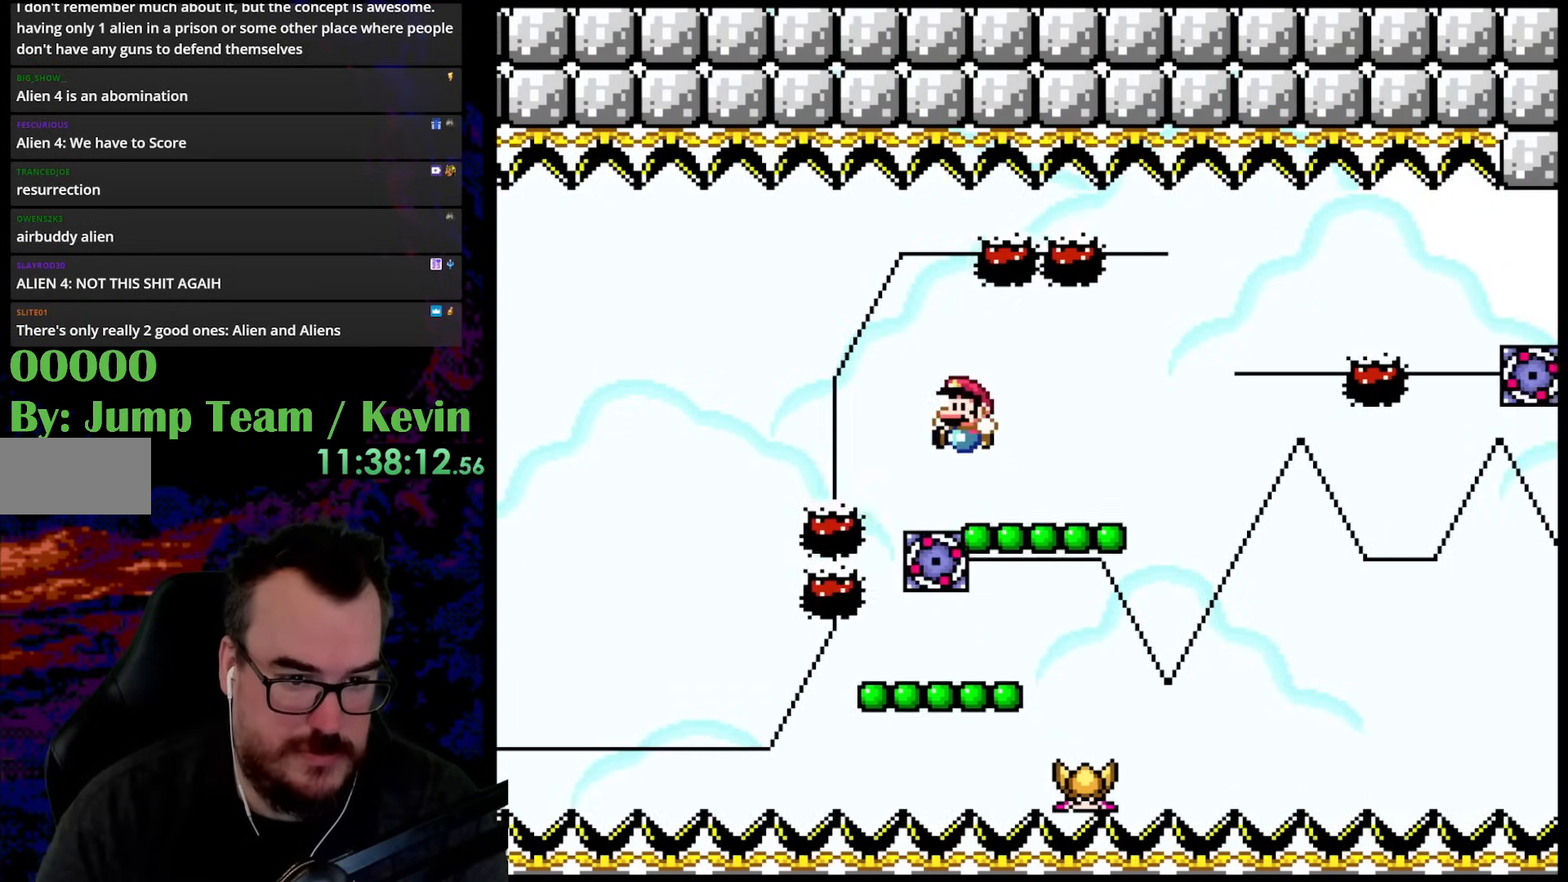
{"buttons": ["Y", "DPAD_RIGHT"], "events": [[50, "DPAD_LEFT", "up"], [150, "DPAD_UP", "down"], [200, "B", "down"], [267, "DPAD_RIGHT", "down"], [317, "B", "up"], [333, "DPAD_UP", "up"]]}
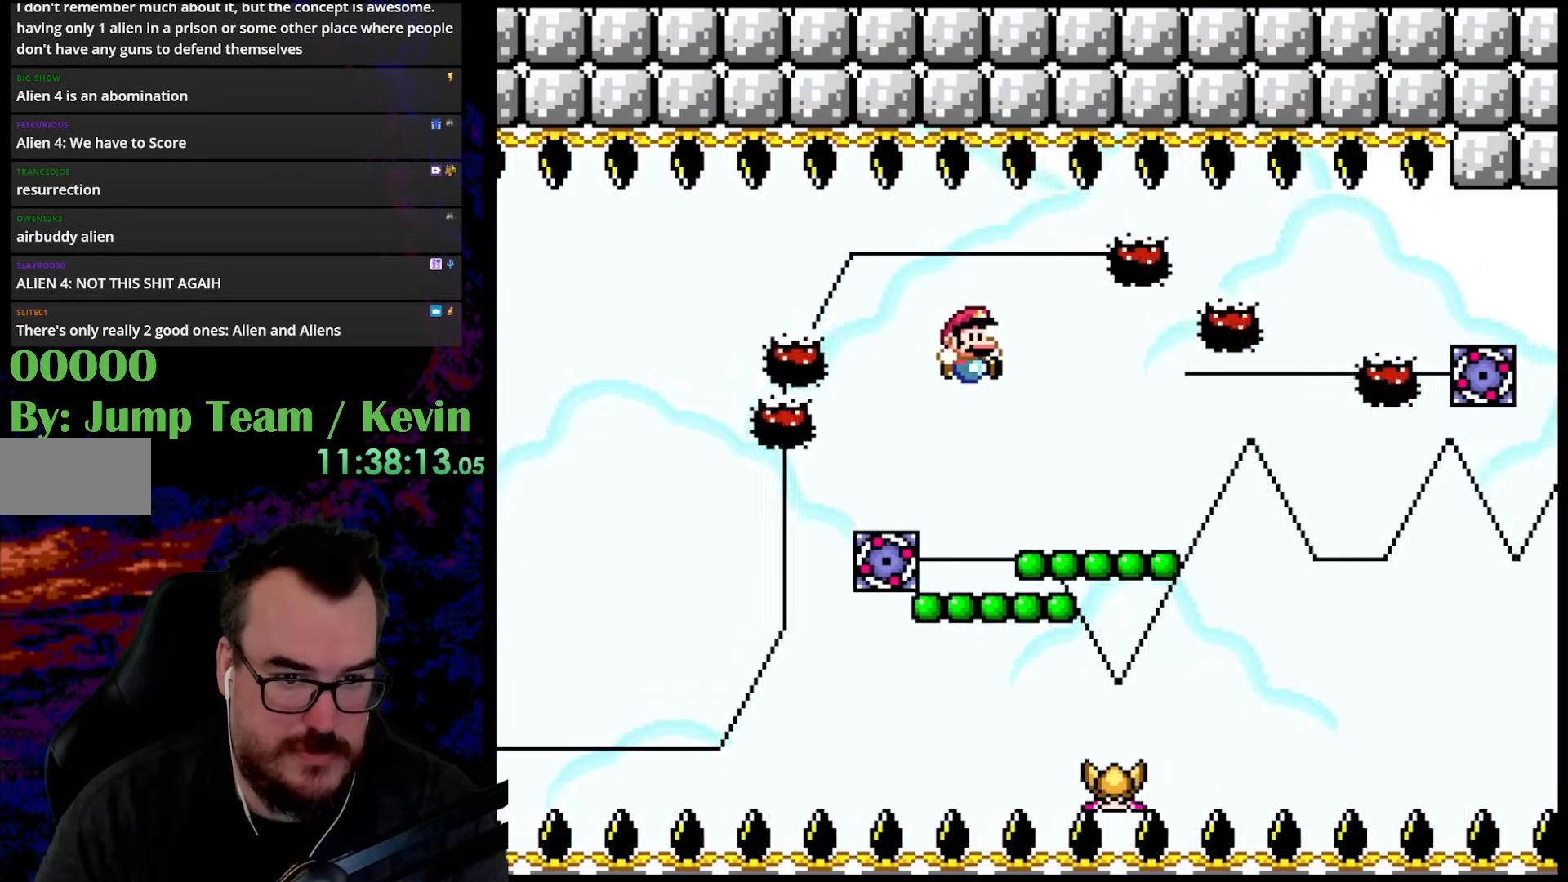
{"buttons": ["B", "Y", "DPAD_UP", "DPAD_RIGHT"], "events": [[117, "DPAD_UP", "down"], [133, "DPAD_RIGHT", "up"], [150, "DPAD_LEFT", "down"], [150, "DPAD_UP", "up"], [250, "DPAD_UP", "down"], [300, "DPAD_LEFT", "up"], [317, "B", "down"], [317, "DPAD_RIGHT", "down"]]}
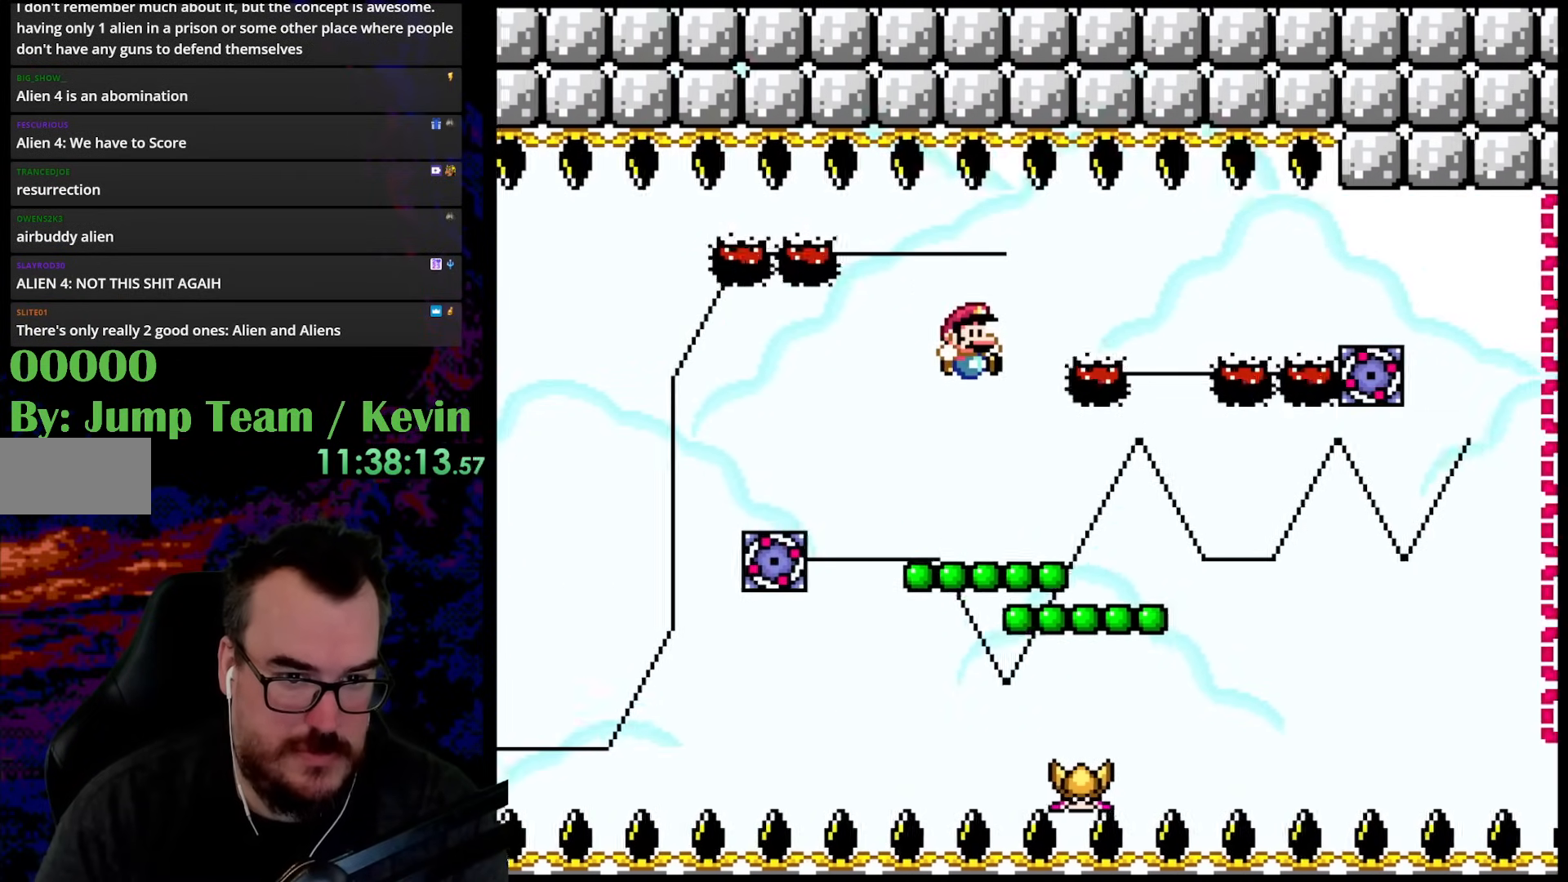
{"buttons": ["Y", "DPAD_RIGHT"], "events": [[83, "DPAD_UP", "up"], [117, "DPAD_UP", "down"], [167, "DPAD_LEFT", "down"], [167, "DPAD_RIGHT", "up"], [200, "B", "up"], [200, "DPAD_UP", "up"], [283, "DPAD_UP", "down"], [300, "DPAD_LEFT", "up"], [300, "DPAD_RIGHT", "down"], [317, "DPAD_UP", "up"]]}
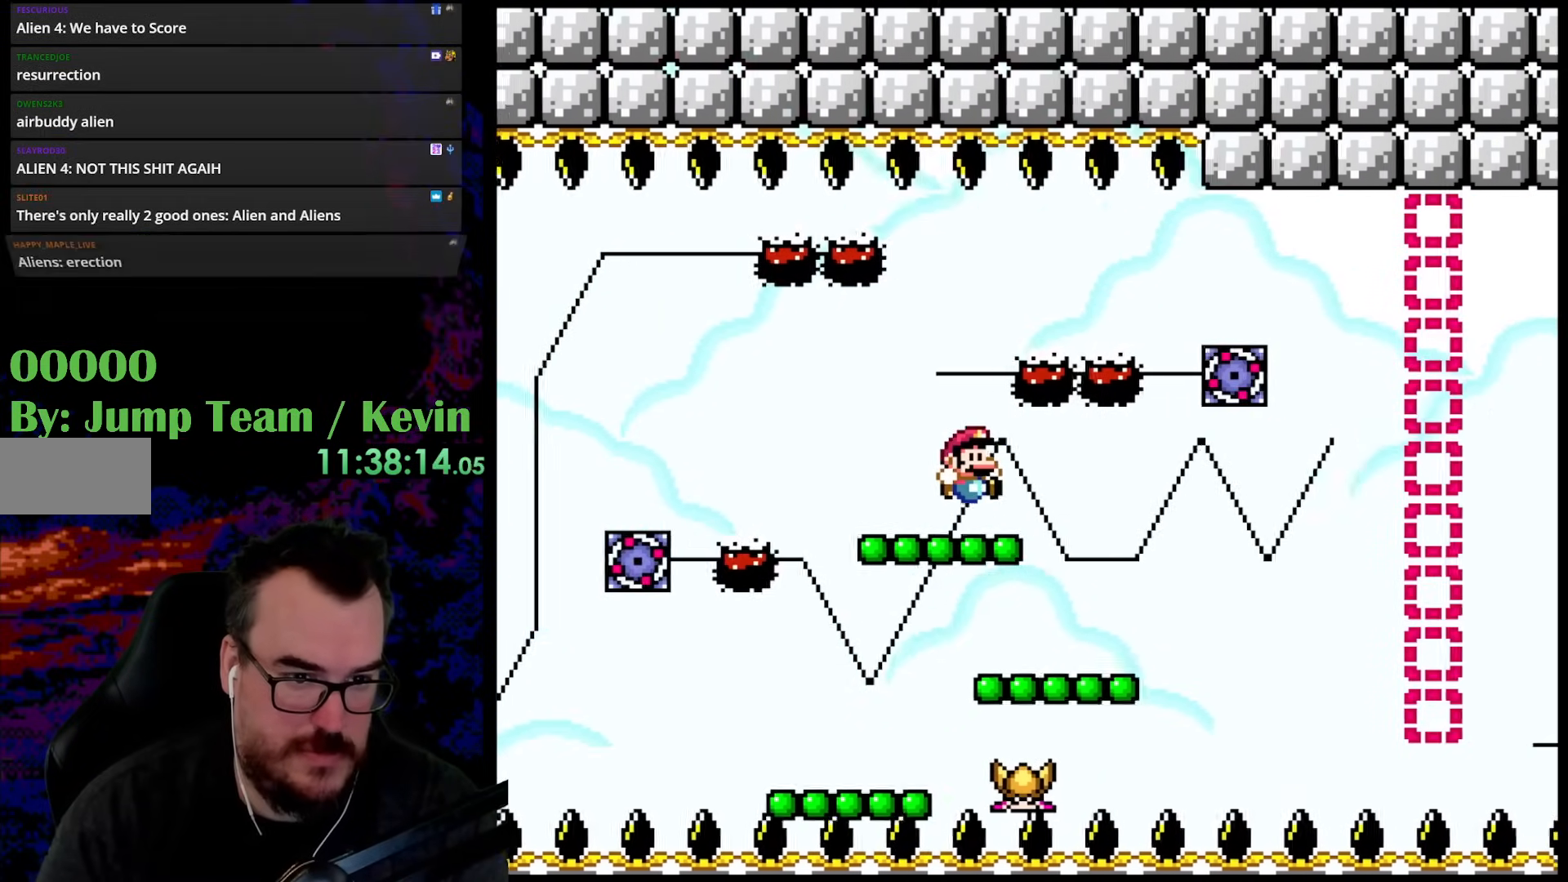
{"buttons": ["Y", "DPAD_RIGHT"], "events": []}
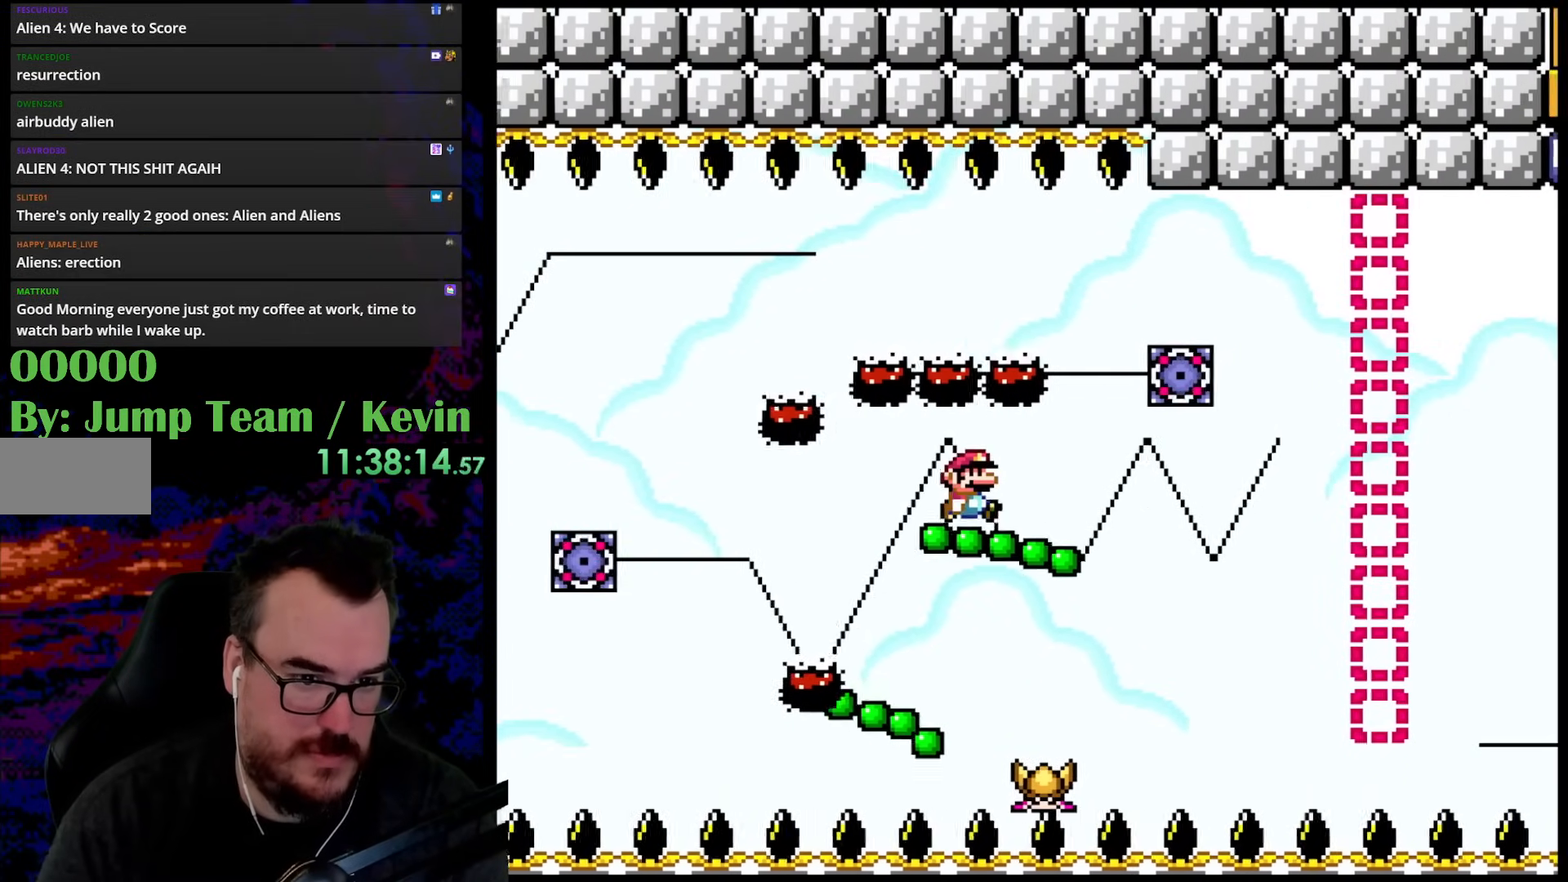
{"buttons": ["Y", "DPAD_RIGHT"], "events": []}
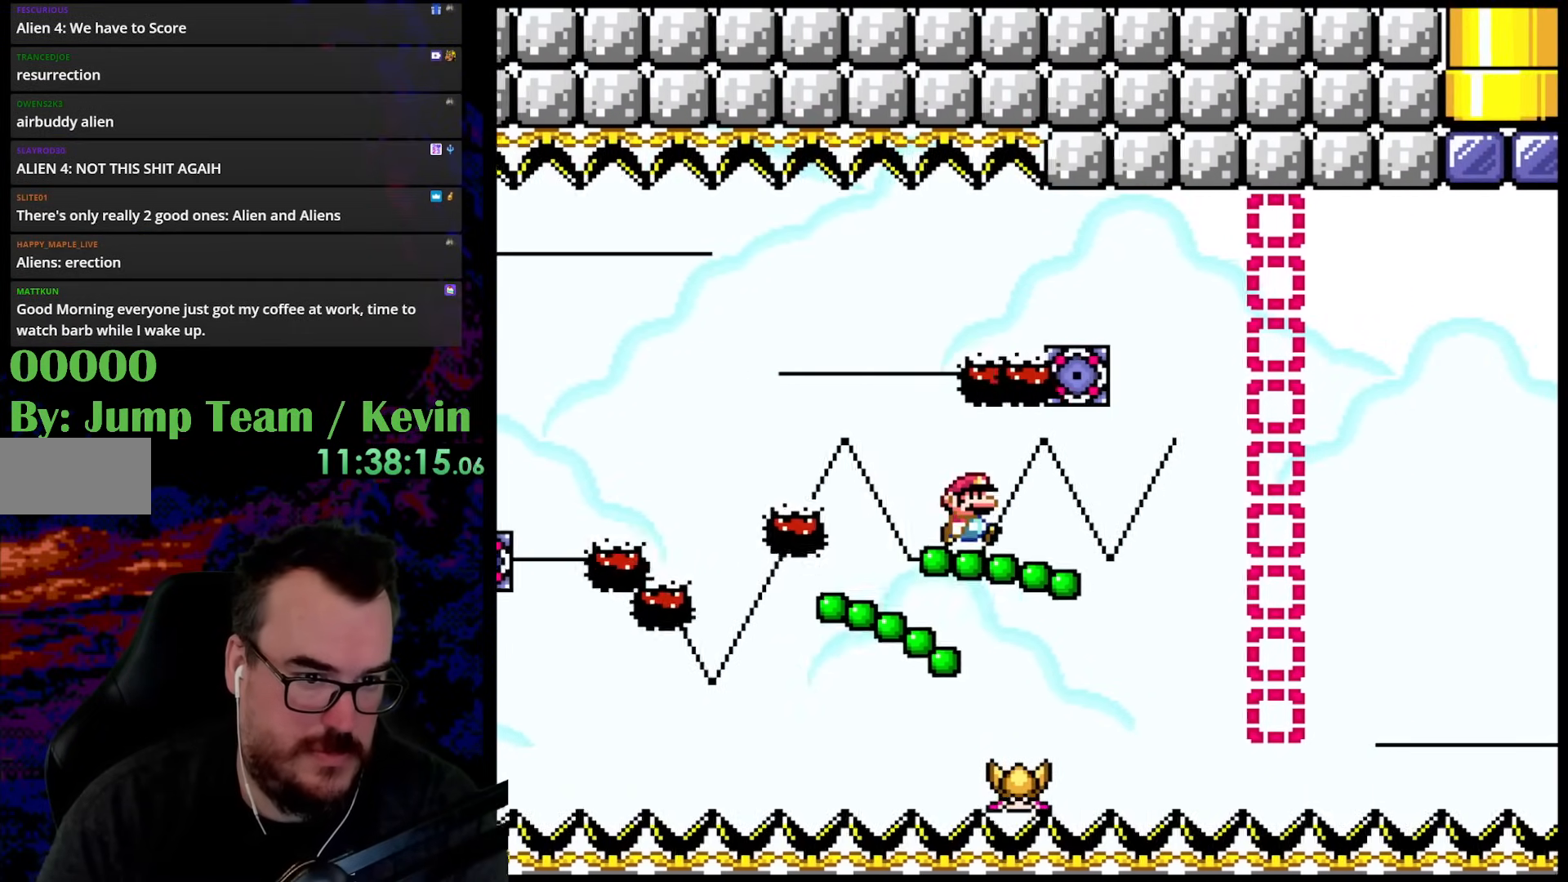
{"buttons": ["Y", "DPAD_RIGHT"], "events": []}
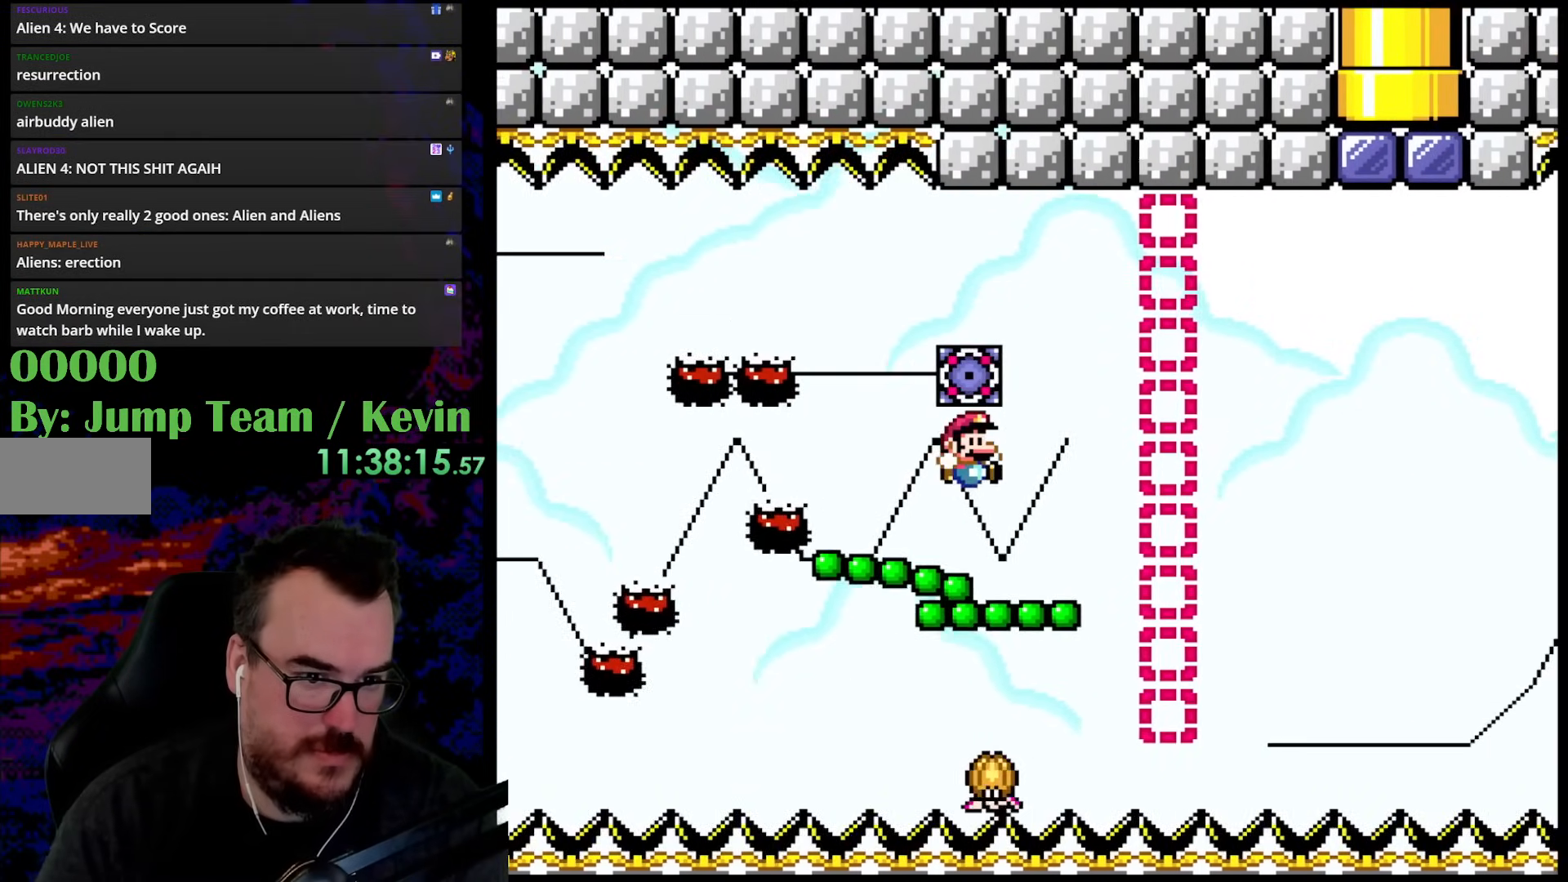
{"buttons": ["B", "Y", "DPAD_LEFT"], "events": [[117, "DPAD_UP", "down"], [167, "B", "down"], [317, "DPAD_RIGHT", "up"], [350, "DPAD_LEFT", "down"], [383, "DPAD_UP", "up"]]}